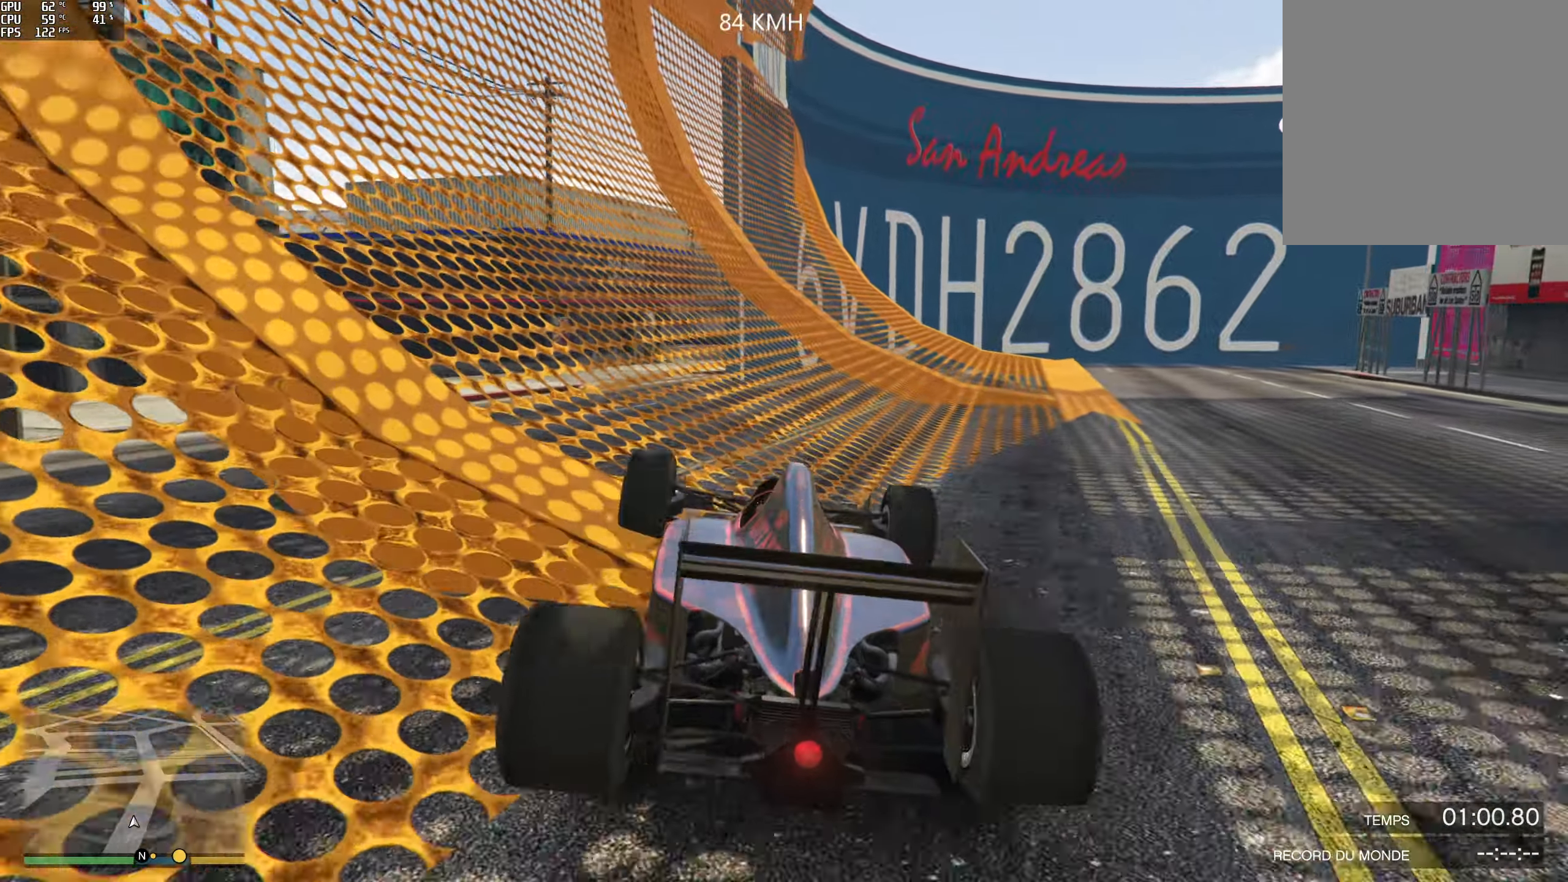
Gameplay with a controller (Xbox layout); each line is a JSON object with the inputs held at the frame after it. "events" lists button and stick changes between this image and that frame as [ms after this image, input, new state], when the widget could be followed in between. Not read: L3 R3.
{"buttons": ["R2"], "left_stick": "left", "right_stick": "center", "events": [[367, "left_stick", "left"]]}
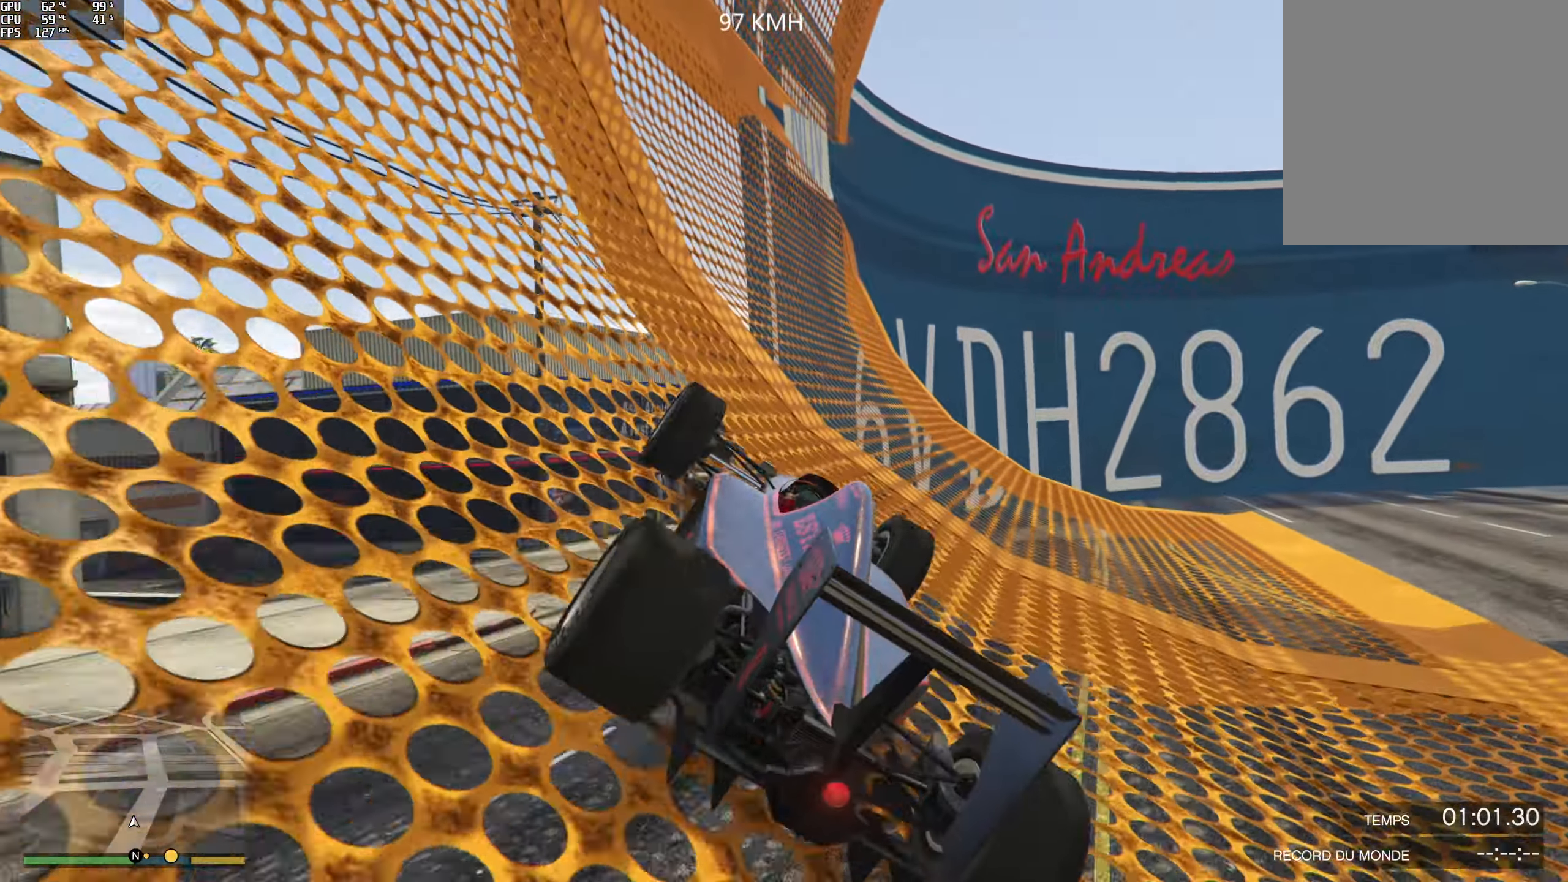
{"buttons": ["R2"], "left_stick": "left", "right_stick": "center", "events": []}
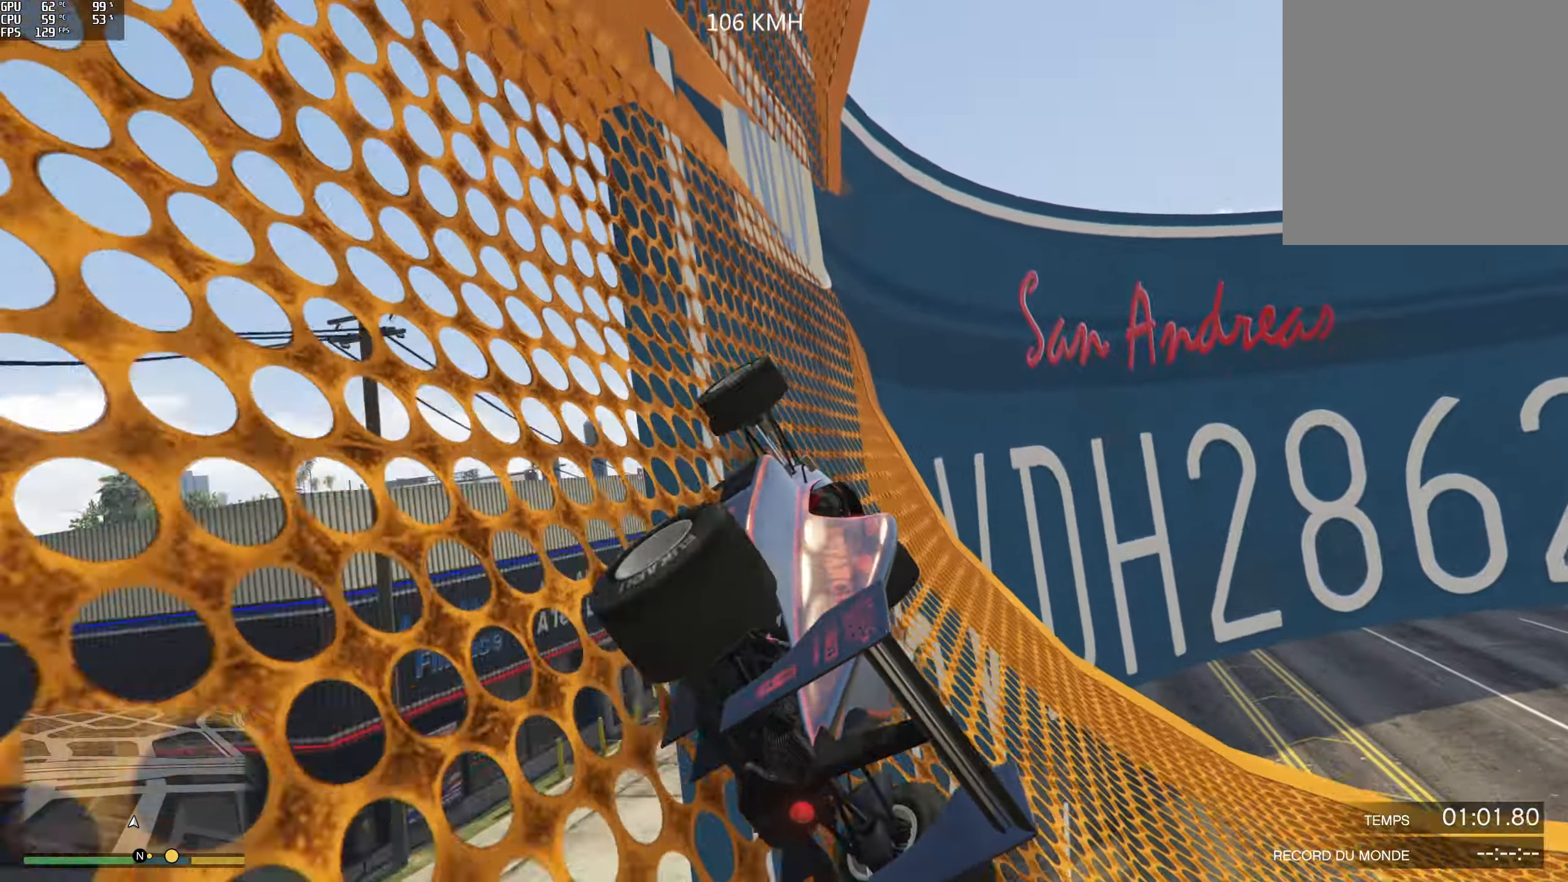
{"buttons": ["R2"], "left_stick": "center", "right_stick": "up-right", "events": [[300, "left_stick", "center"], [367, "left_stick", "right"], [383, "right_stick", "up-right"], [433, "left_stick", "center"]]}
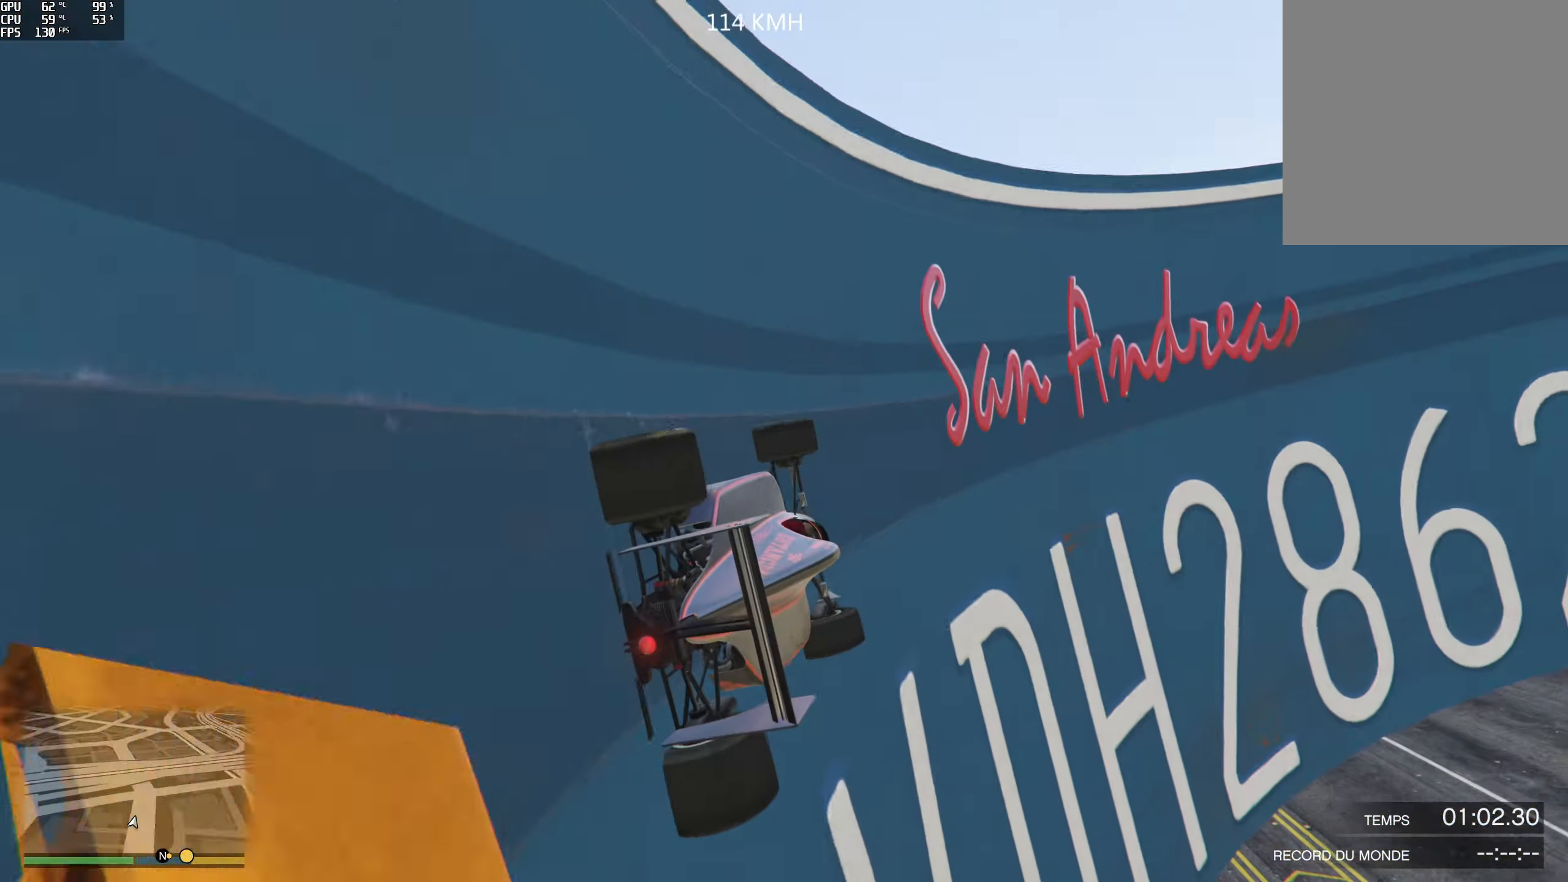
{"buttons": ["R2"], "left_stick": "center", "right_stick": "up-right", "events": []}
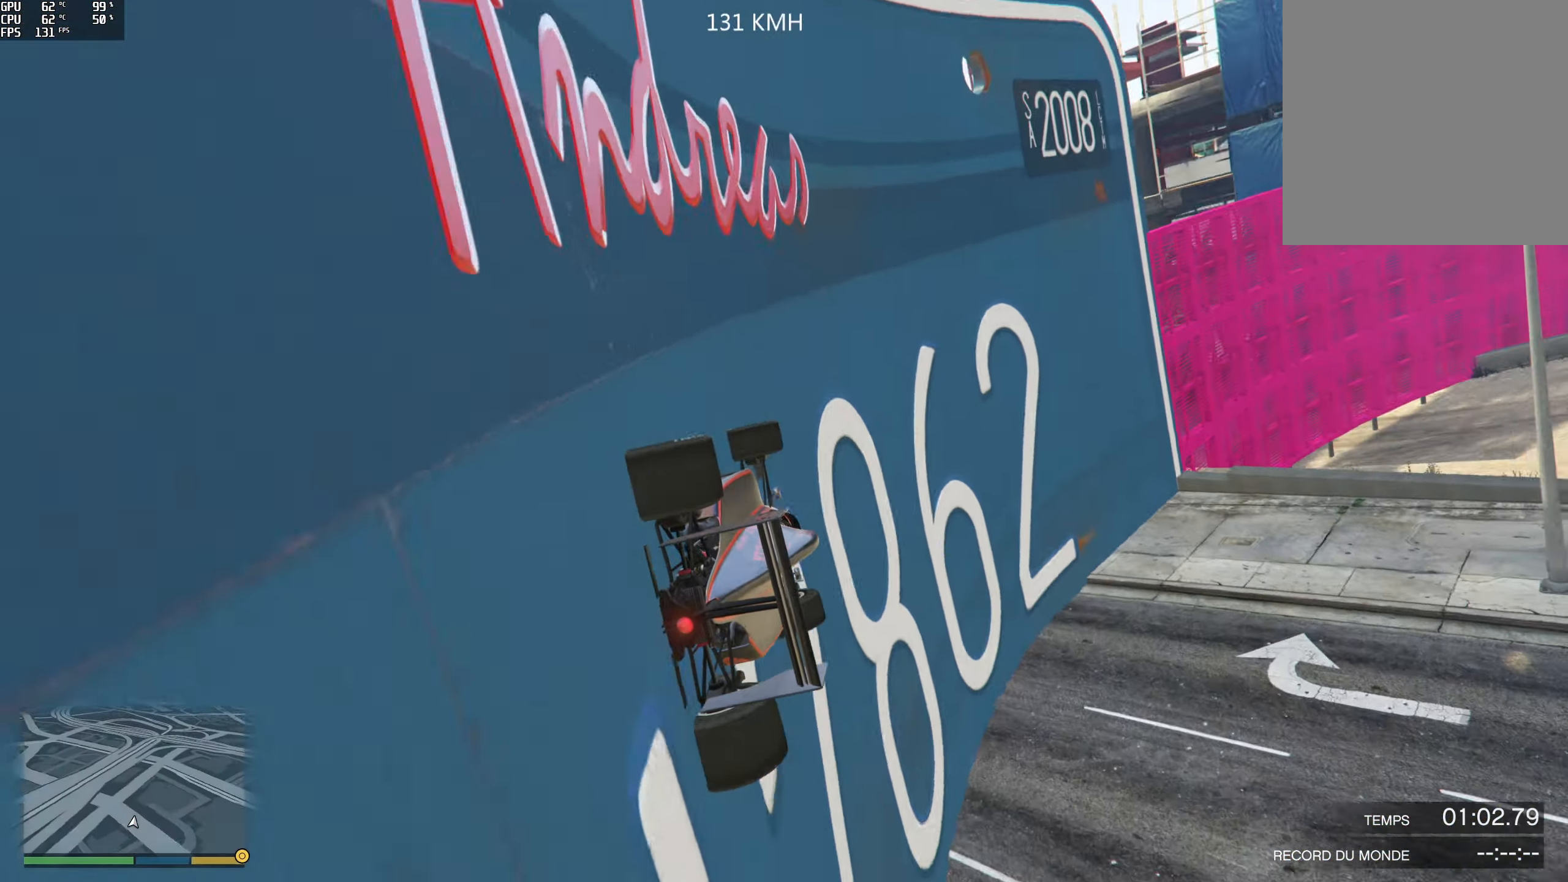
{"buttons": ["R2"], "left_stick": "center", "right_stick": "up-right", "events": []}
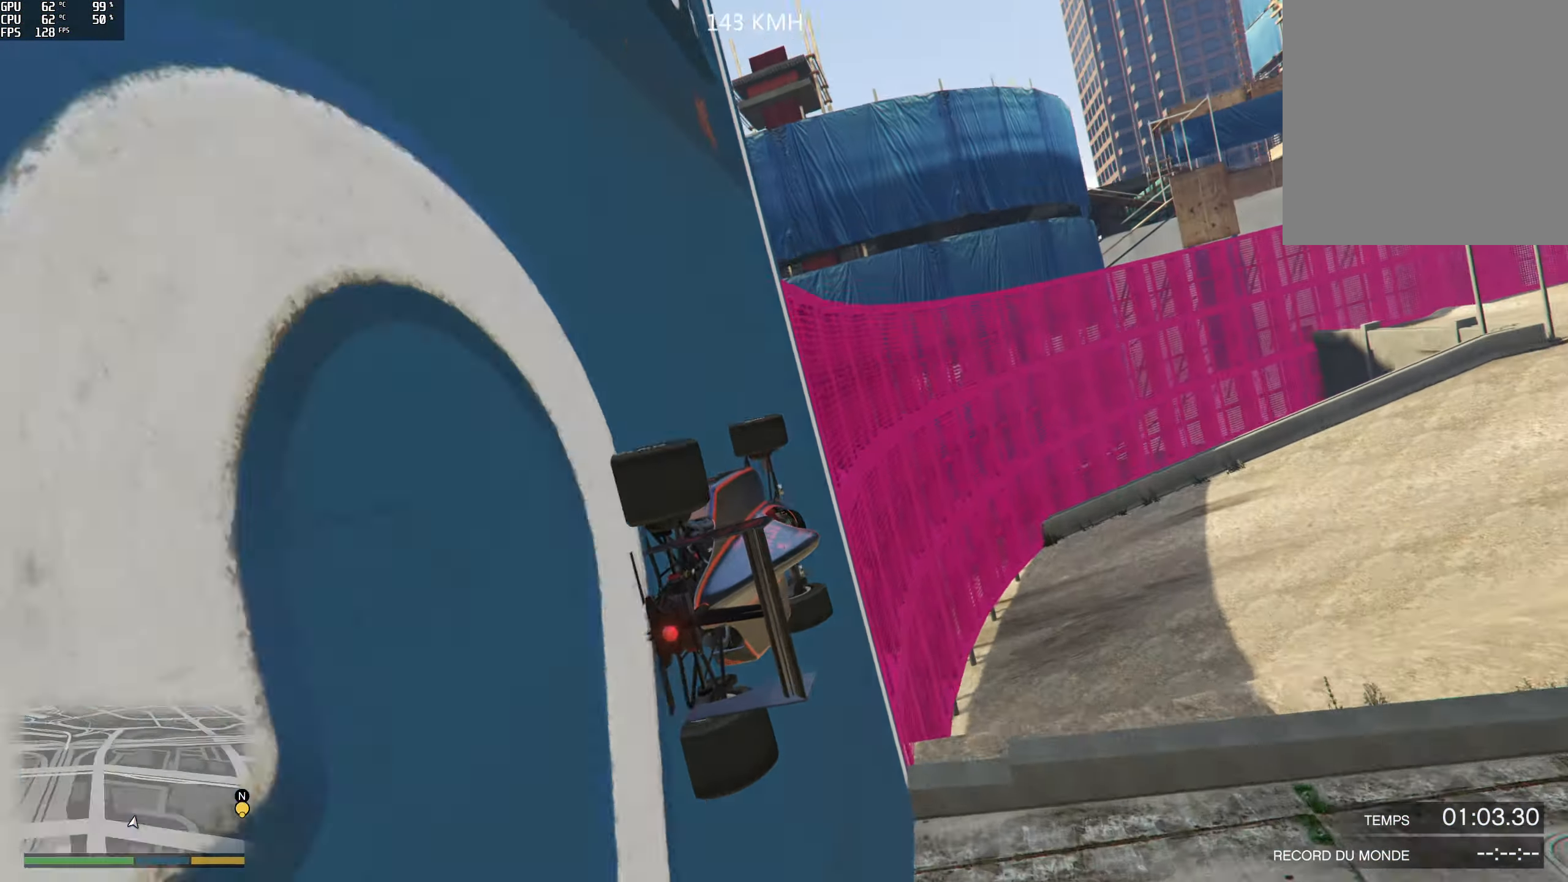
{"buttons": ["R2"], "left_stick": "left", "right_stick": "up", "events": [[117, "left_stick", "left"], [117, "right_stick", "up"]]}
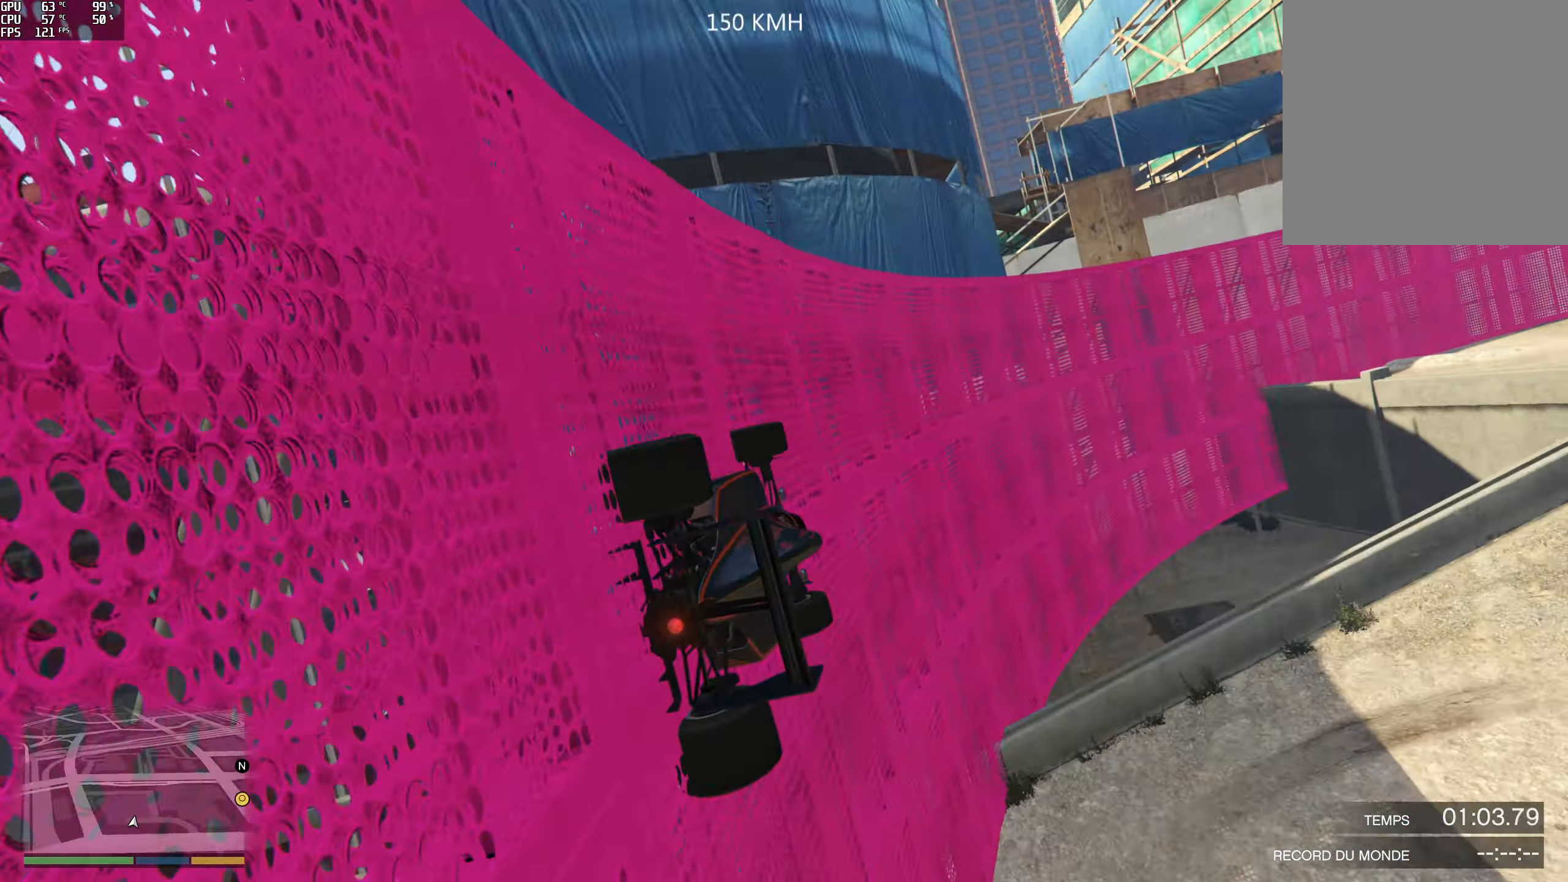
{"buttons": ["R2"], "left_stick": "center", "right_stick": "up", "events": [[217, "left_stick", "center"]]}
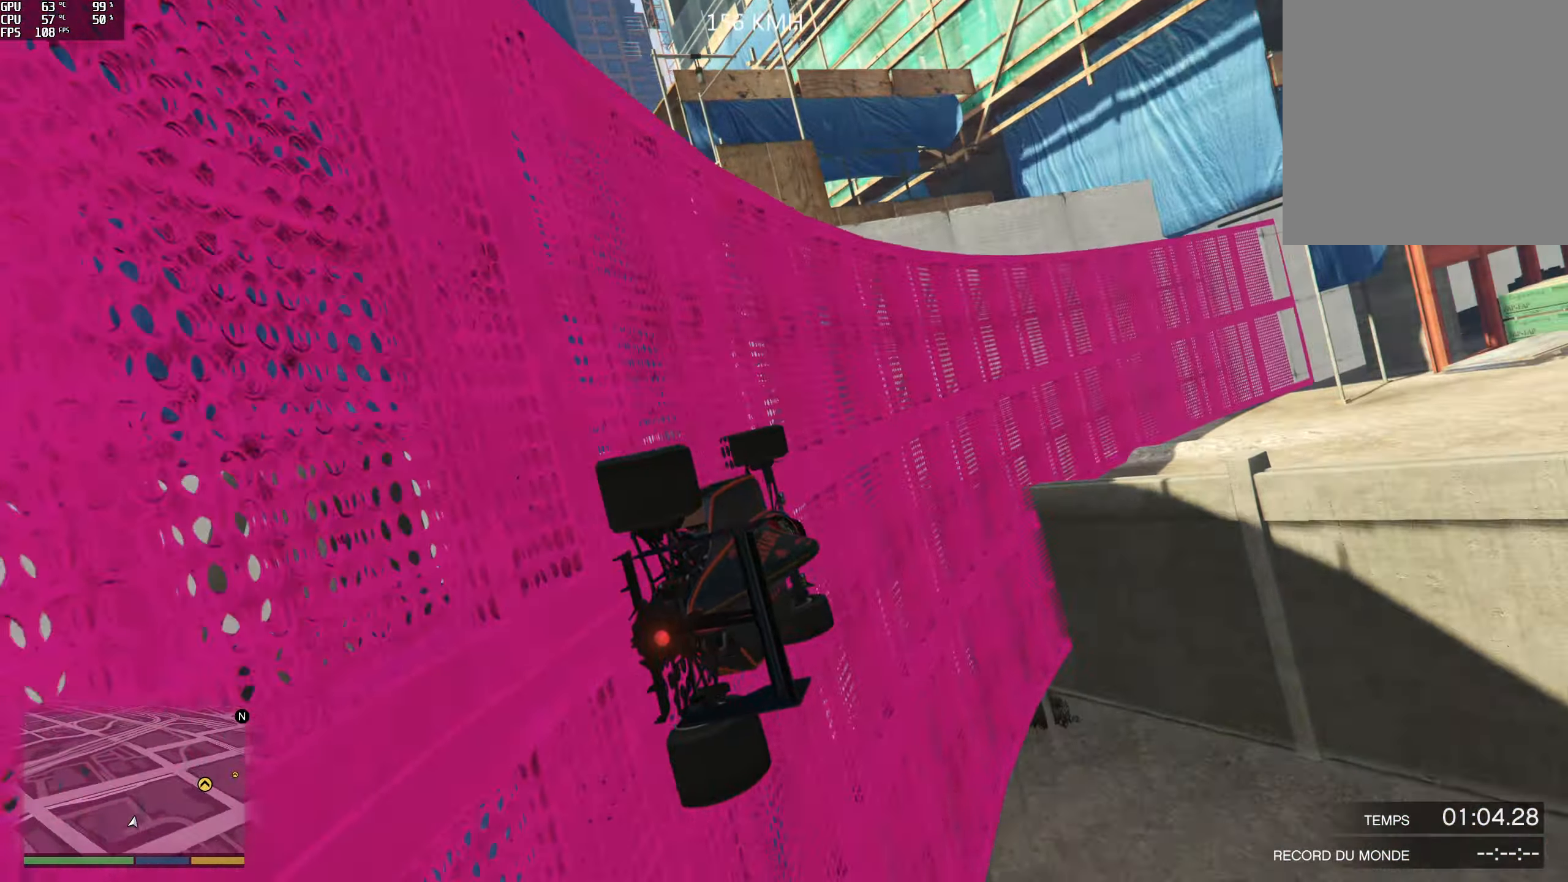
{"buttons": ["R2"], "left_stick": "center", "right_stick": "up", "events": []}
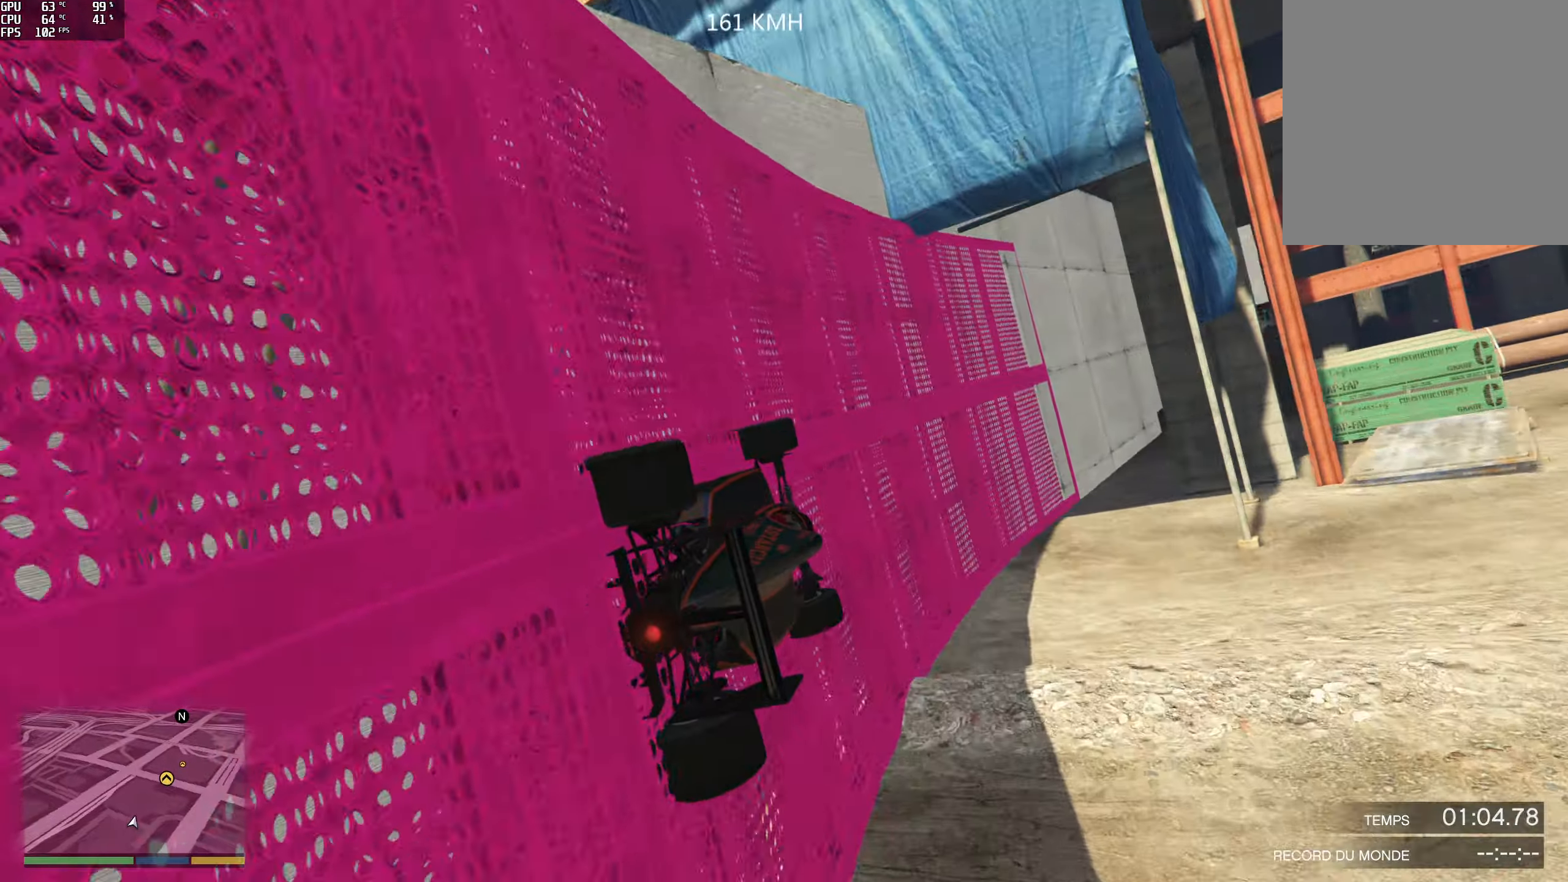
{"buttons": ["R2"], "left_stick": "center", "right_stick": "up", "events": []}
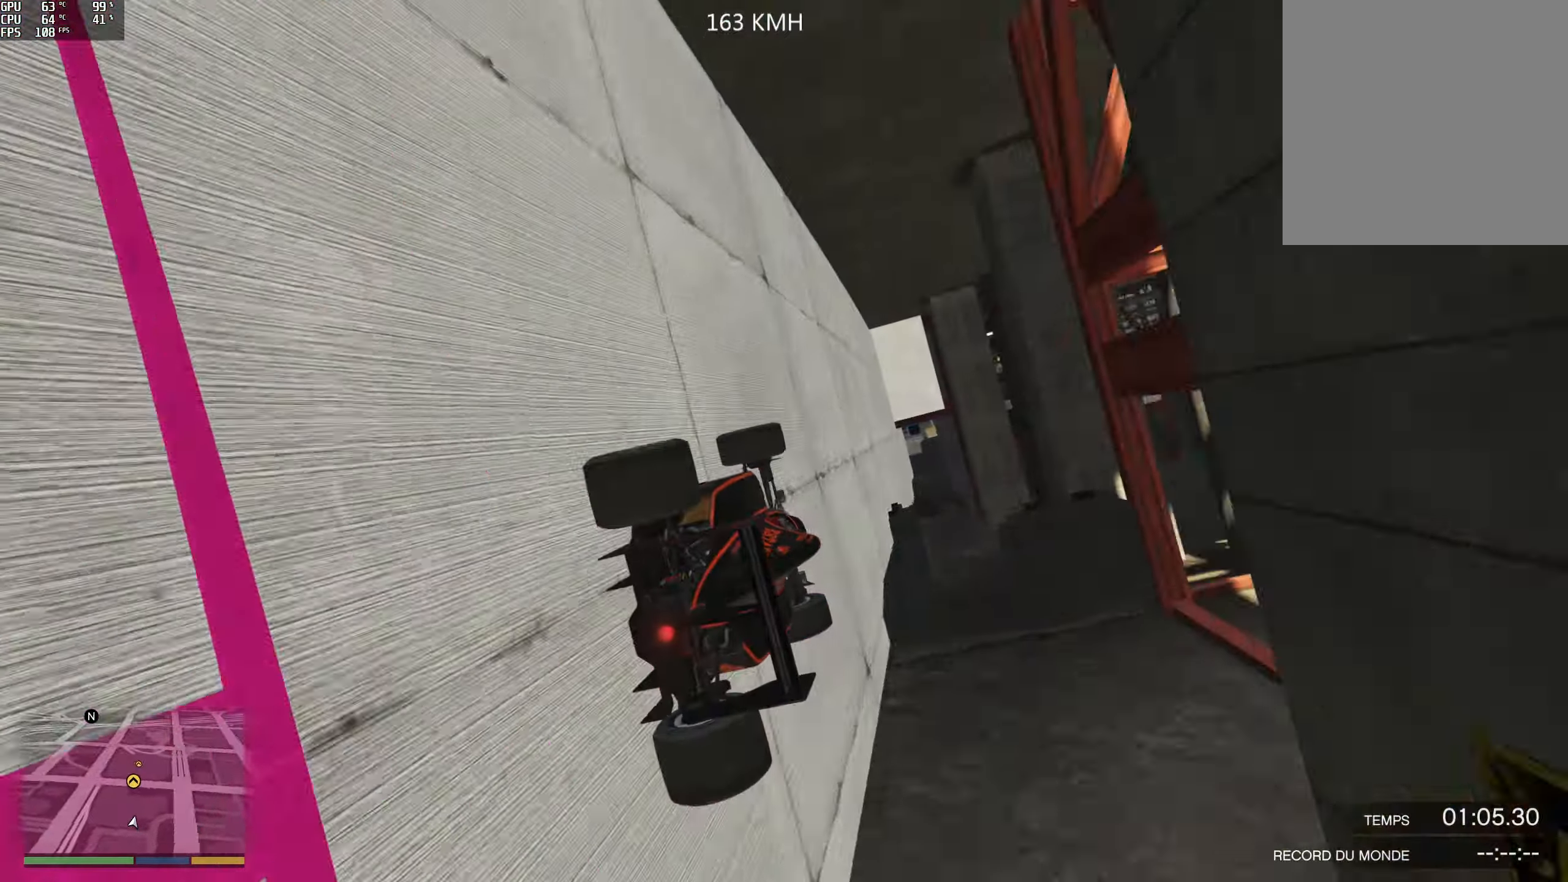
{"buttons": ["R2"], "left_stick": "center", "right_stick": "up", "events": []}
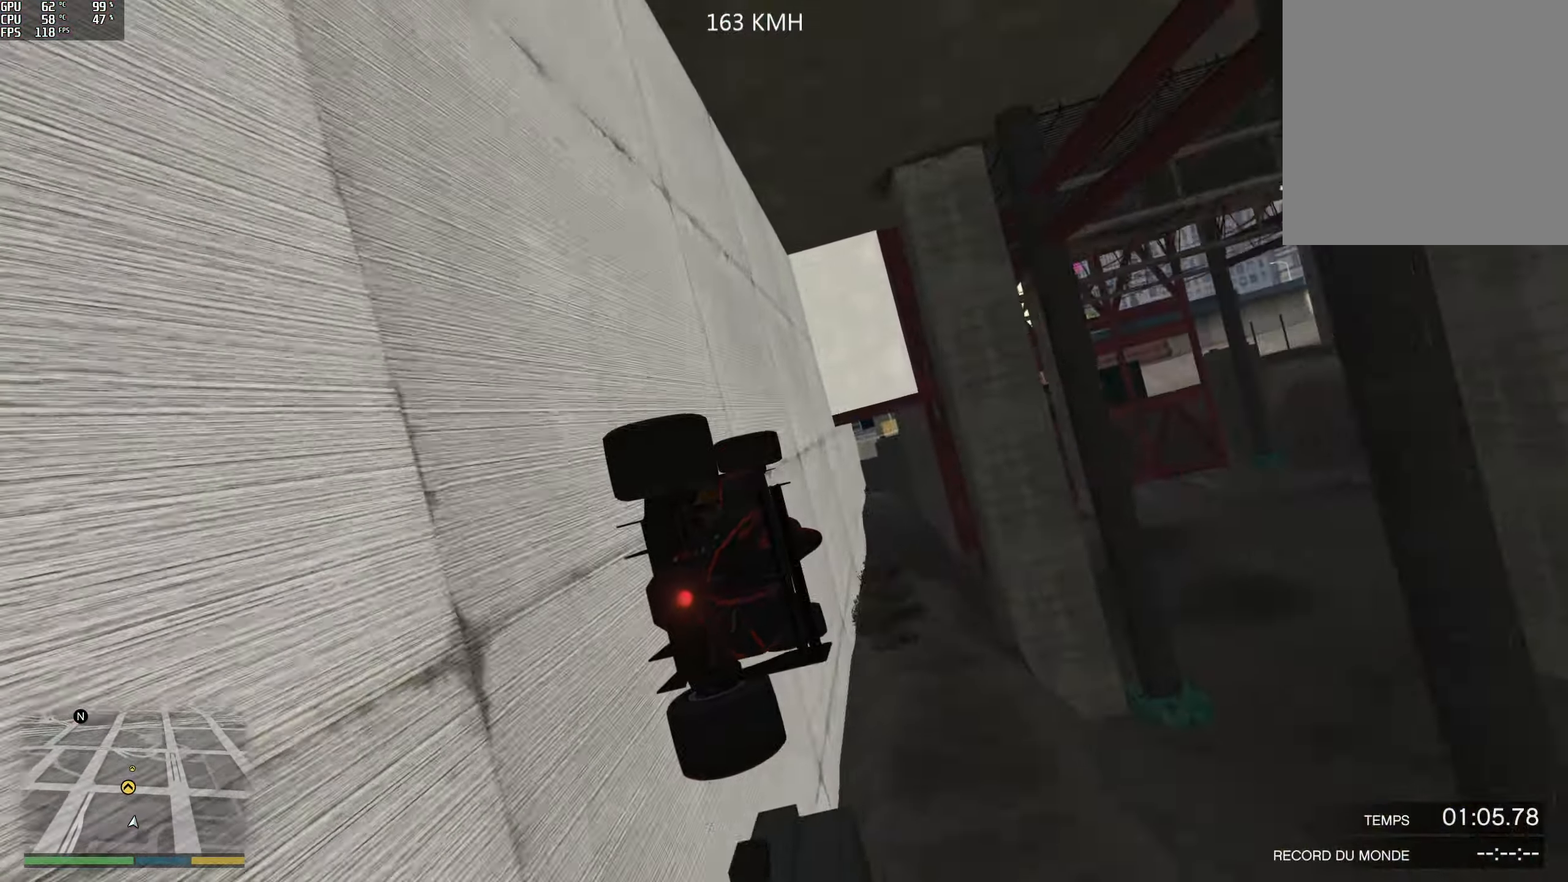
{"buttons": ["R2"], "left_stick": "center", "right_stick": "center", "events": [[50, "right_stick", "center"], [67, "left_stick", "left"], [334, "left_stick", "center"]]}
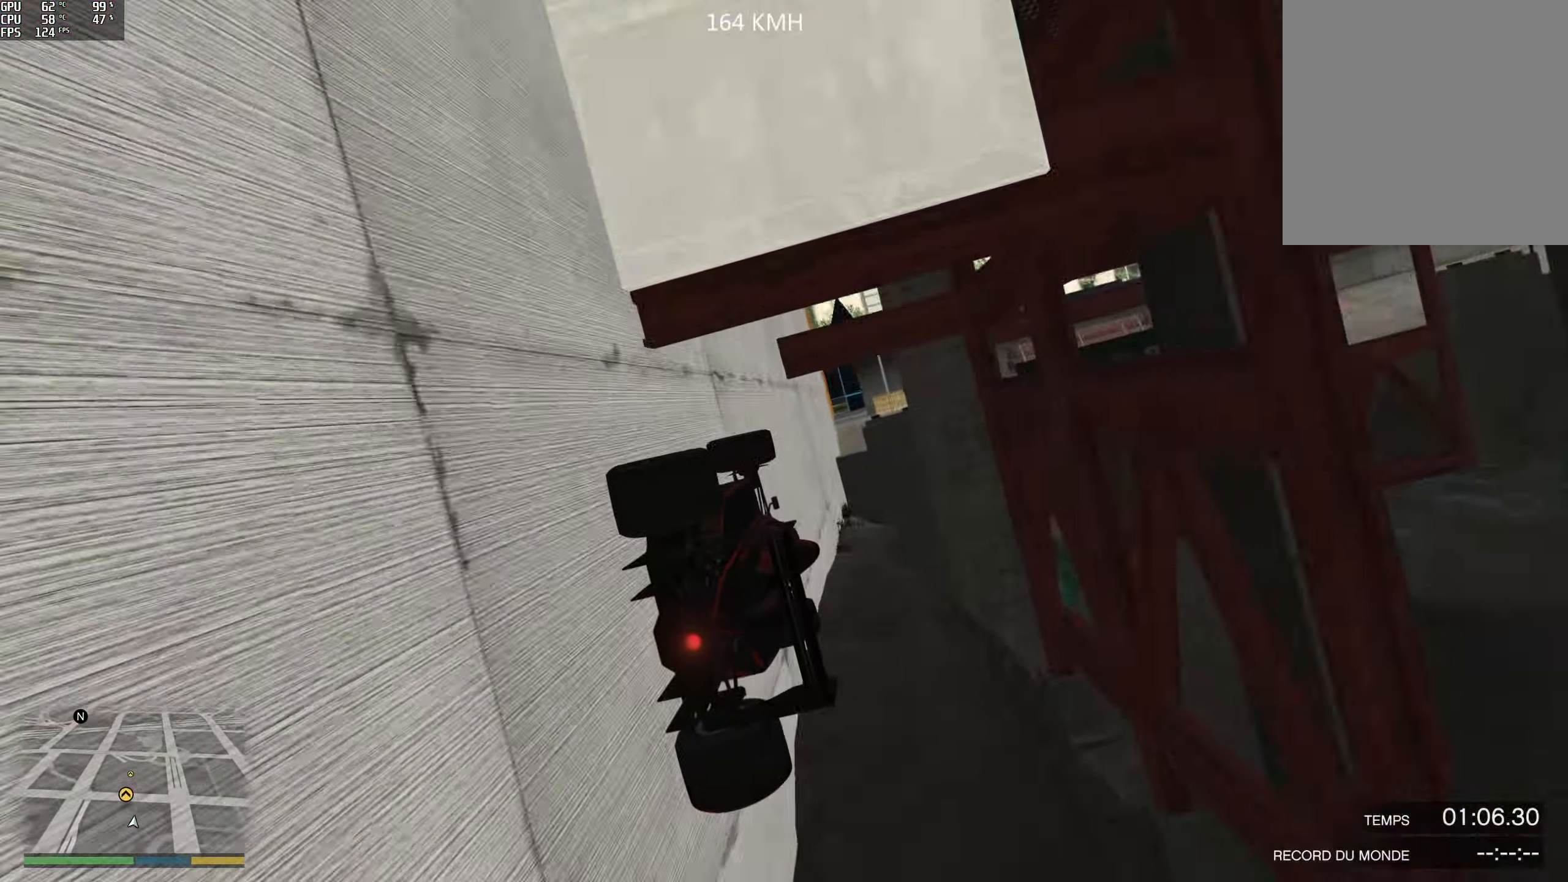
{"buttons": ["R2"], "left_stick": "center", "right_stick": "center", "events": []}
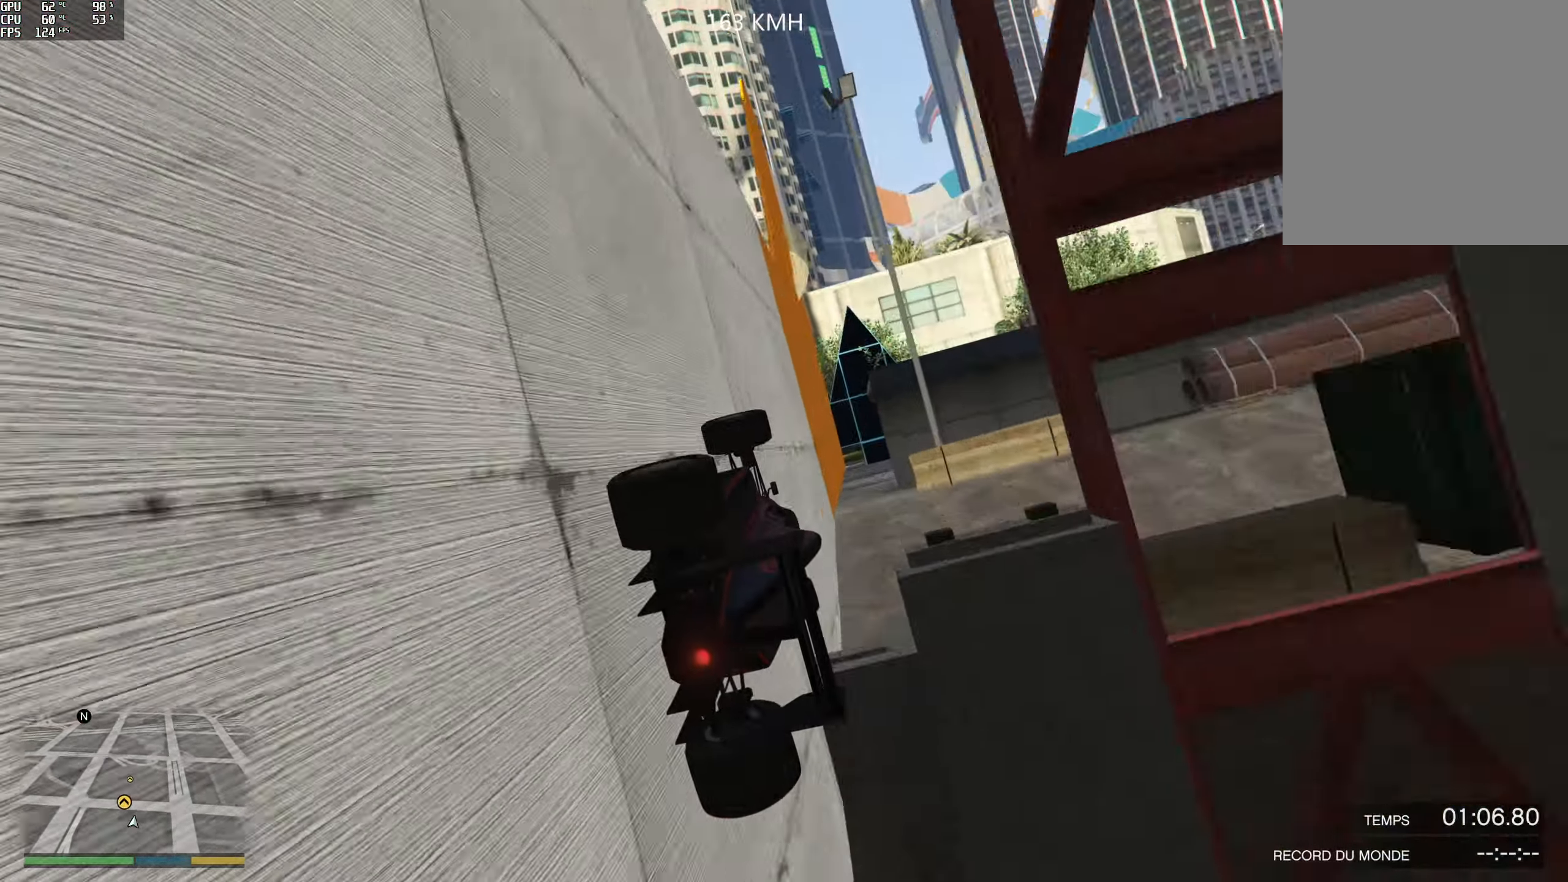
{"buttons": ["R2"], "left_stick": "left", "right_stick": "center", "events": [[67, "left_stick", "left"]]}
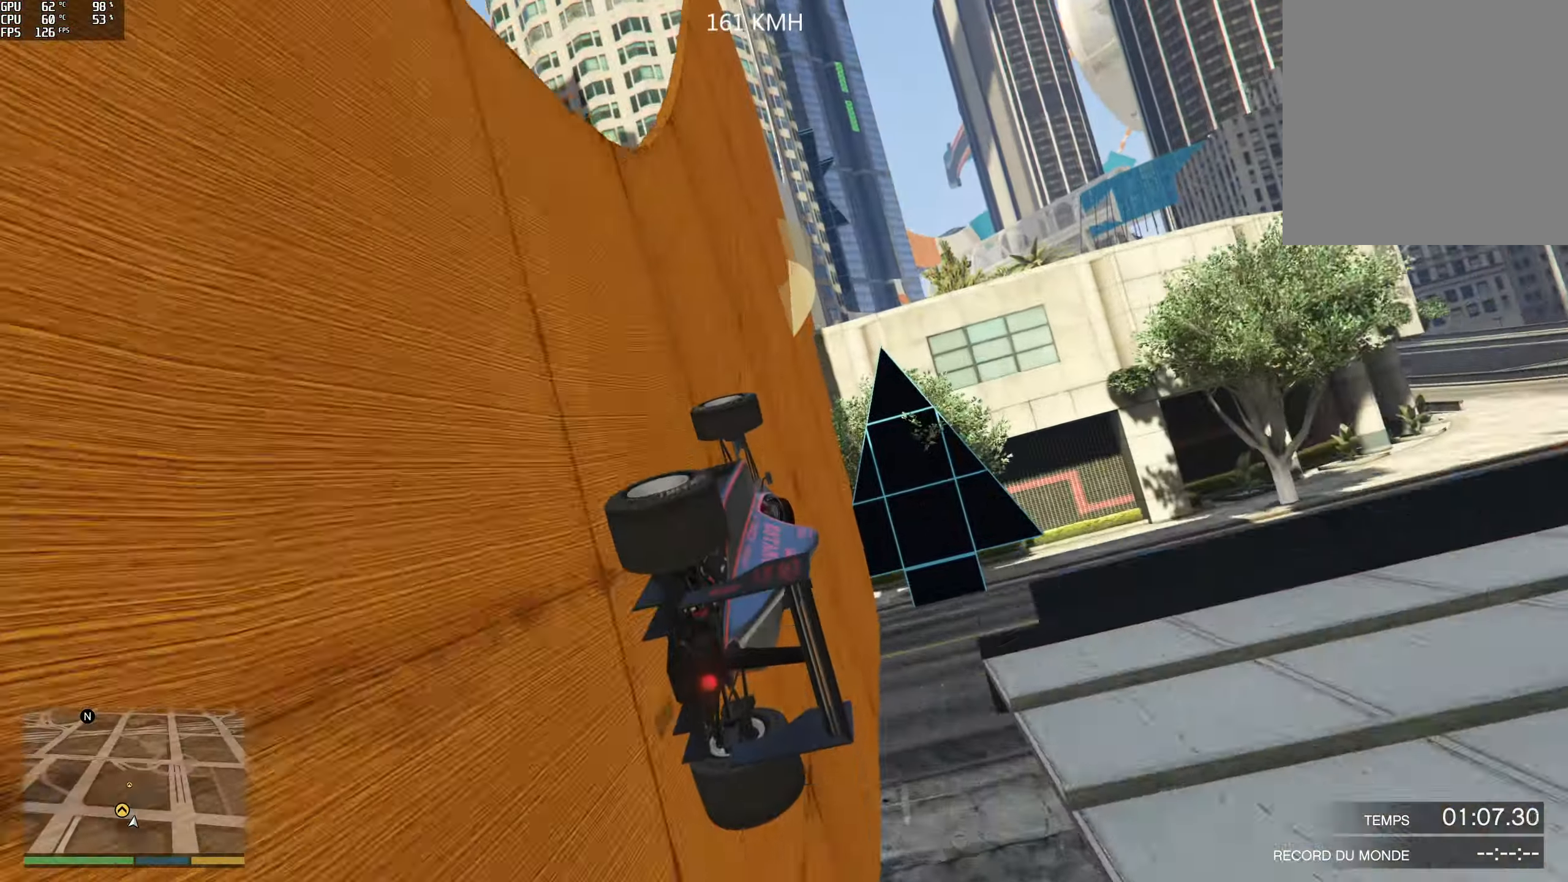
{"buttons": ["R2"], "left_stick": "left", "right_stick": "center", "events": []}
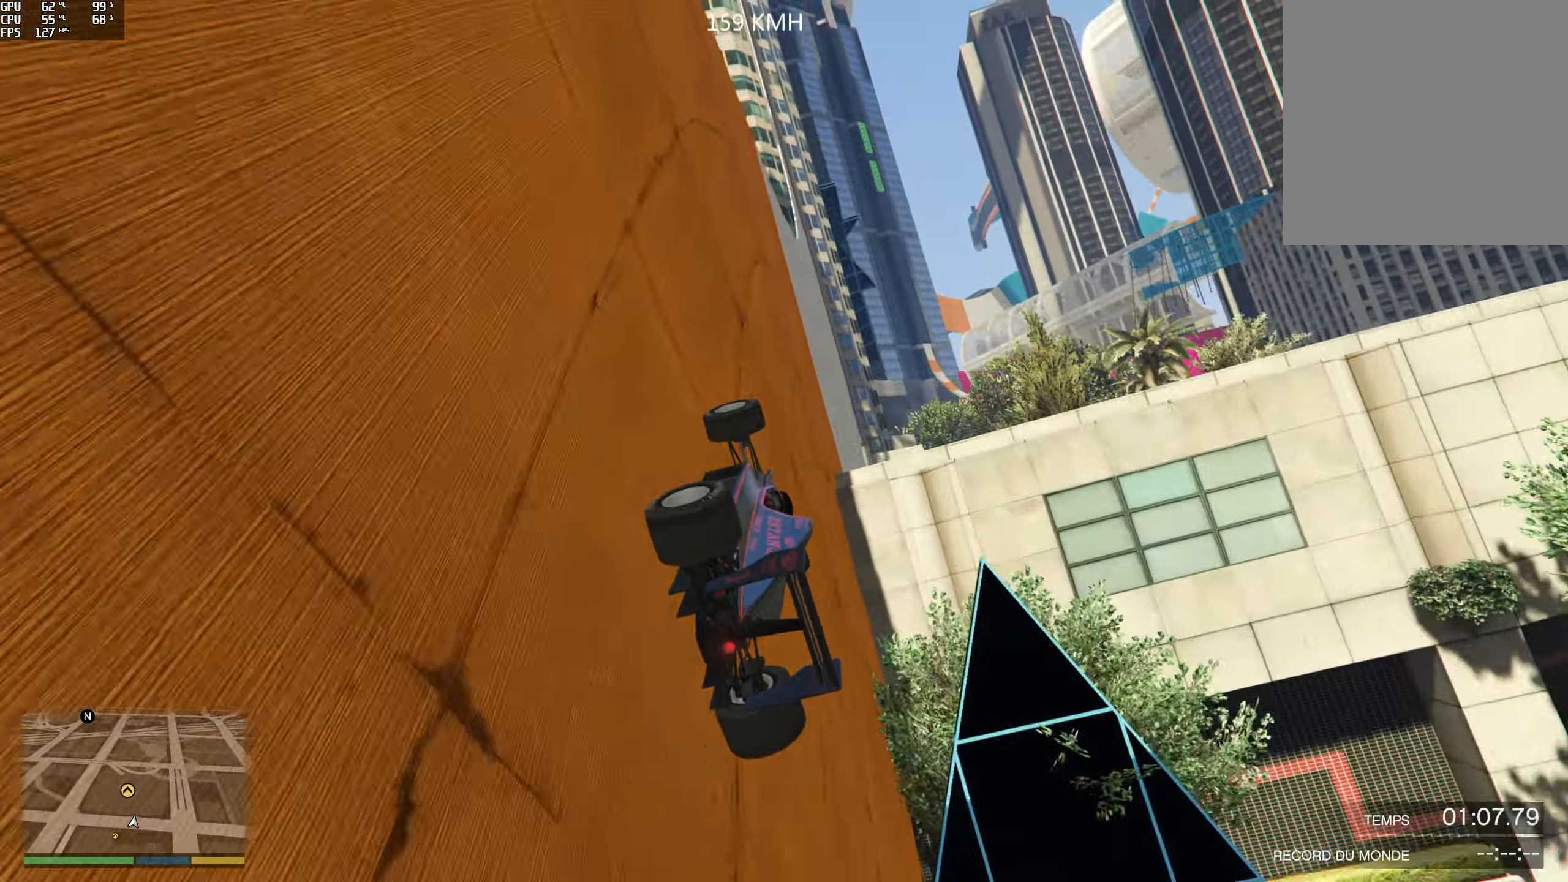
{"buttons": ["R2"], "left_stick": "center", "right_stick": "center", "events": [[84, "left_stick", "center"]]}
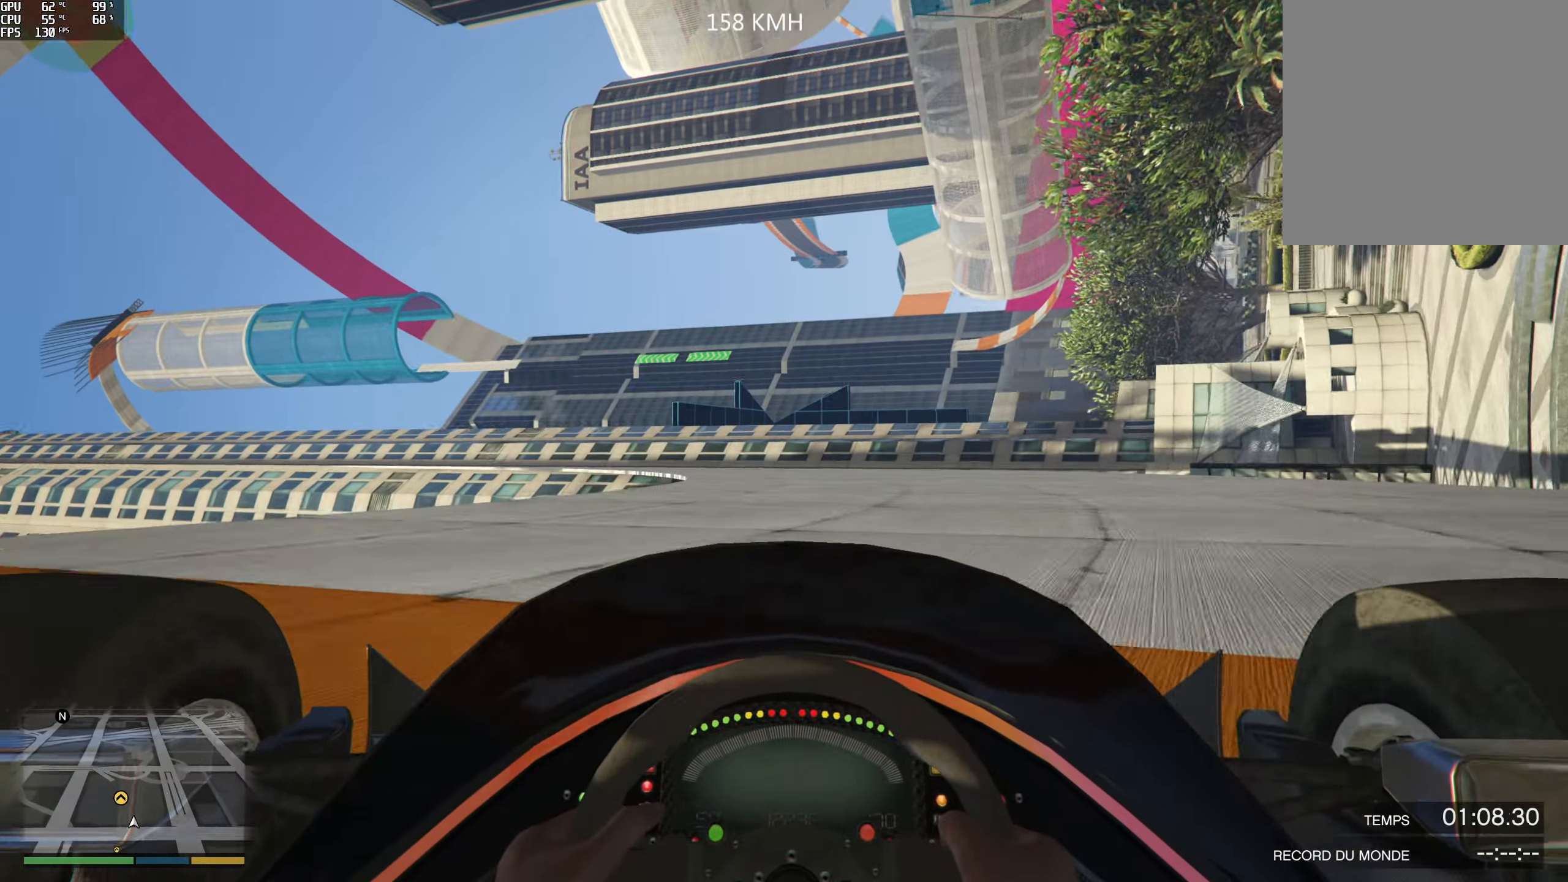
{"buttons": ["R2"], "left_stick": "center", "right_stick": "center", "events": []}
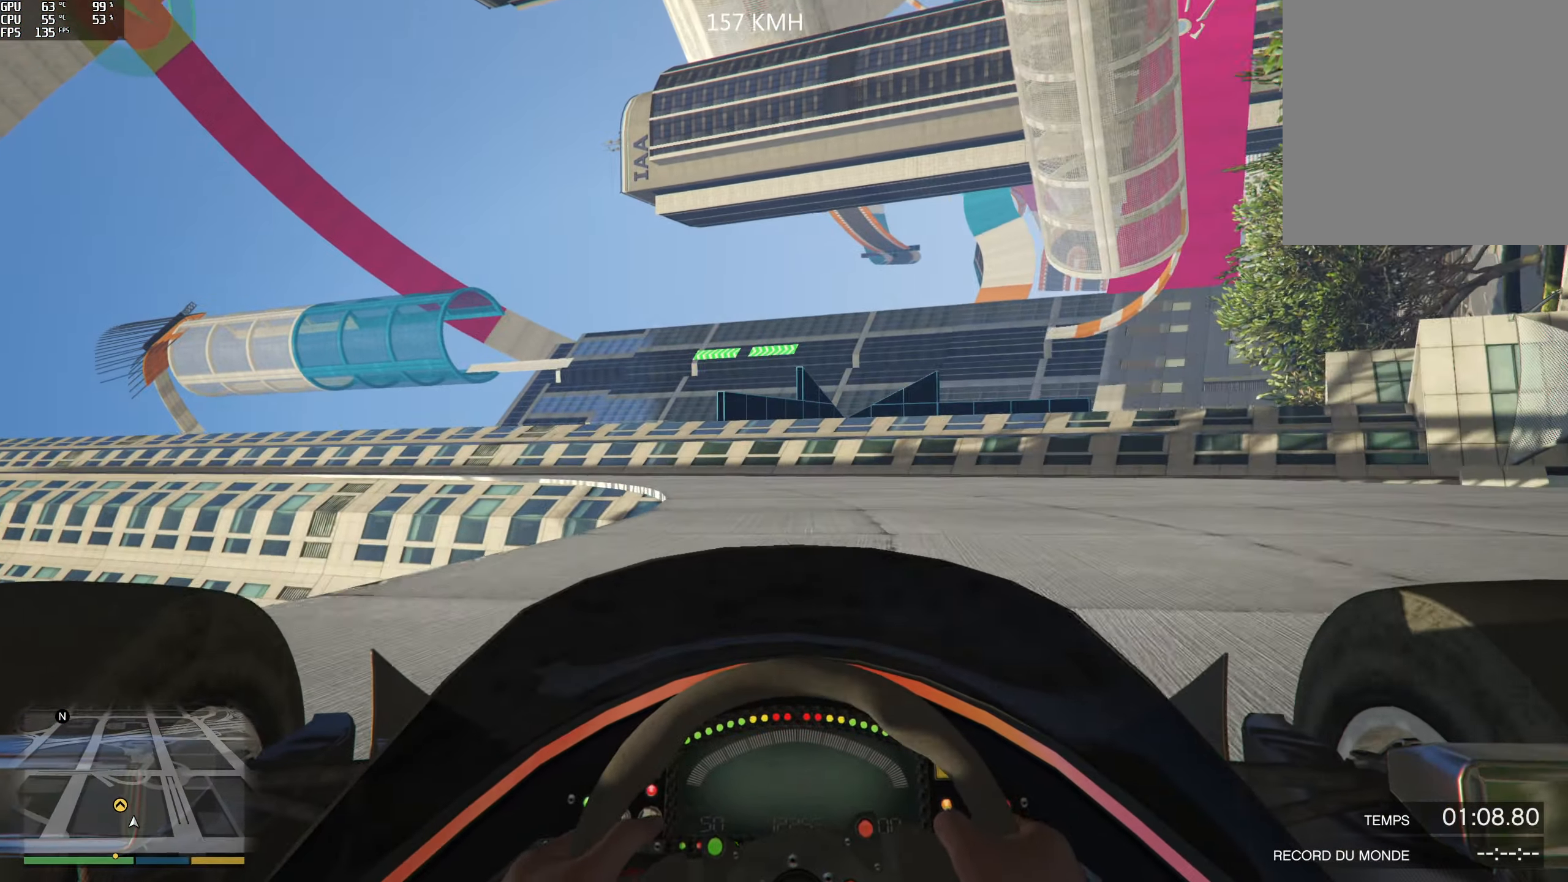
{"buttons": ["R2"], "left_stick": "center", "right_stick": "center", "events": [[34, "left_stick", "left"], [334, "left_stick", "center"]]}
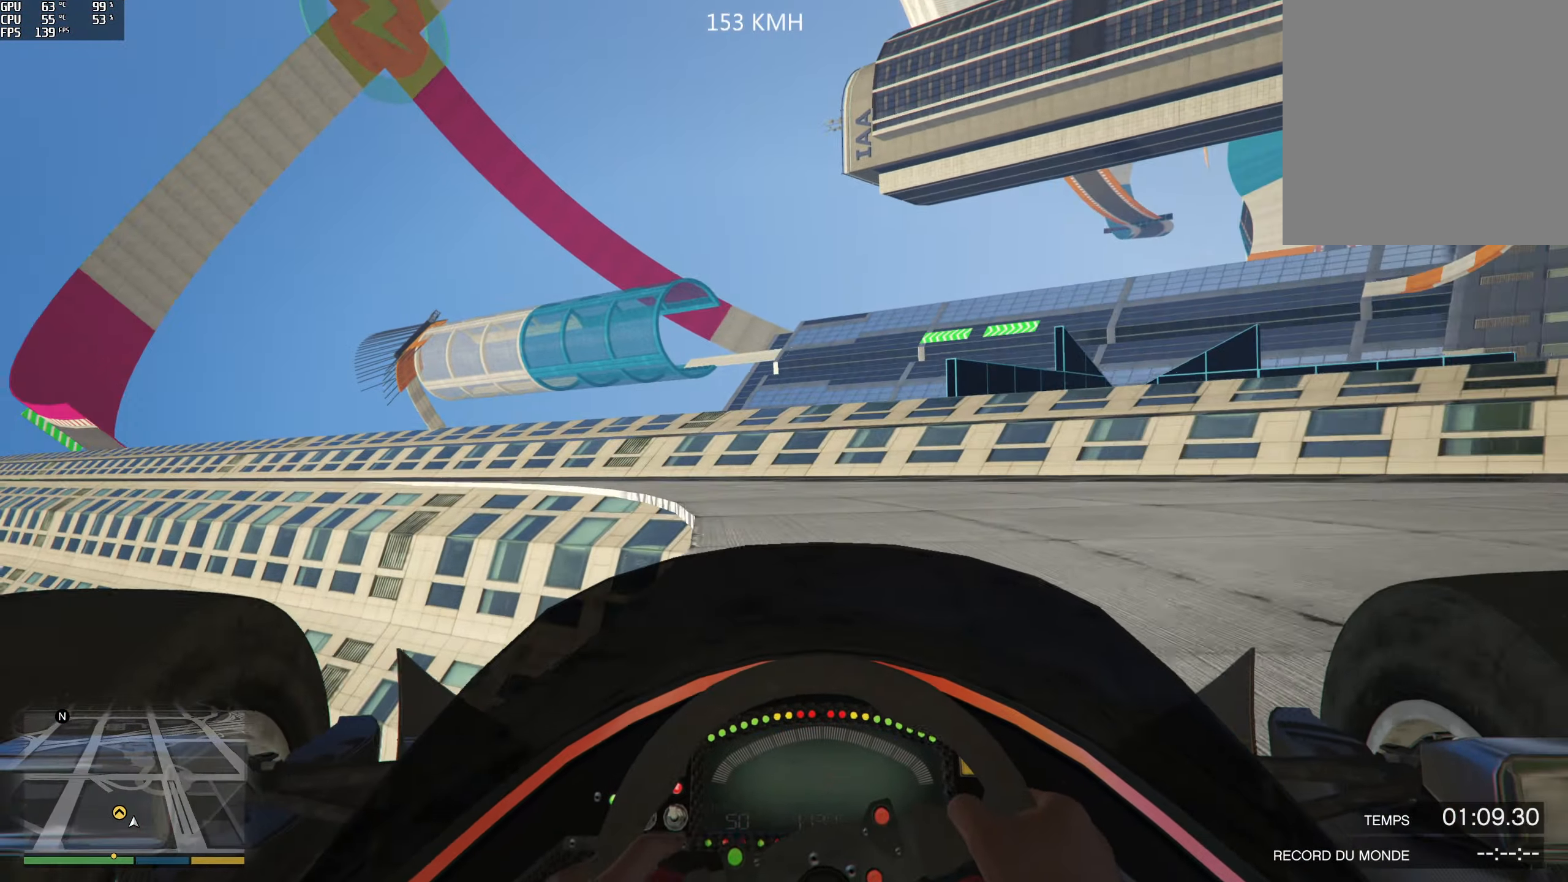
{"buttons": ["R2"], "left_stick": "left", "right_stick": "center", "events": [[150, "left_stick", "left"], [416, "left_stick", "center"], [466, "left_stick", "left"]]}
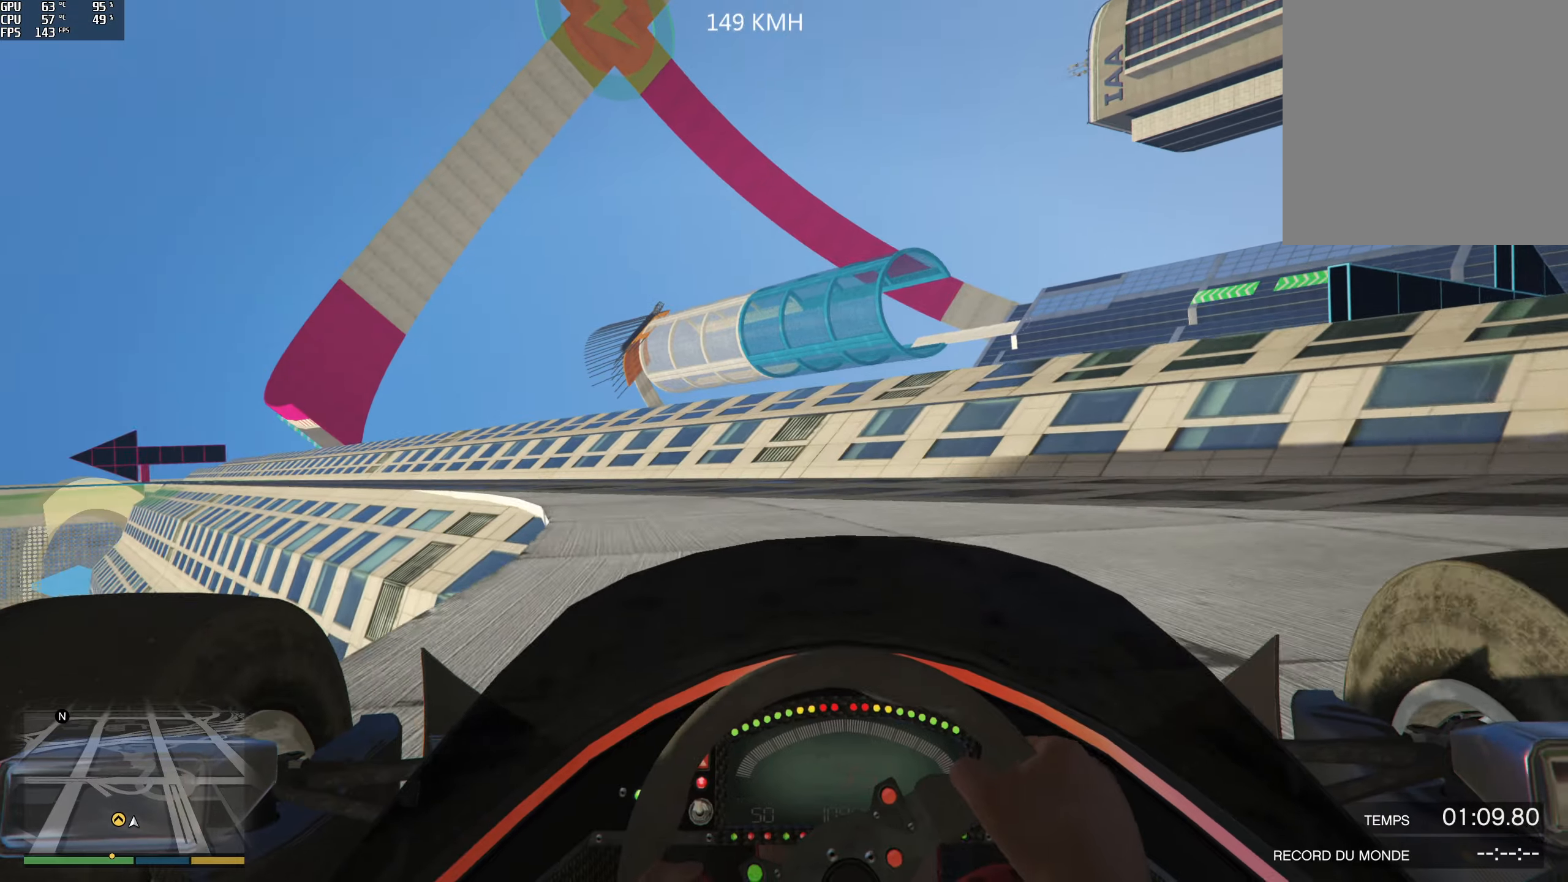
{"buttons": ["R2"], "left_stick": "left", "right_stick": "center", "events": [[133, "left_stick", "center"], [200, "left_stick", "left"]]}
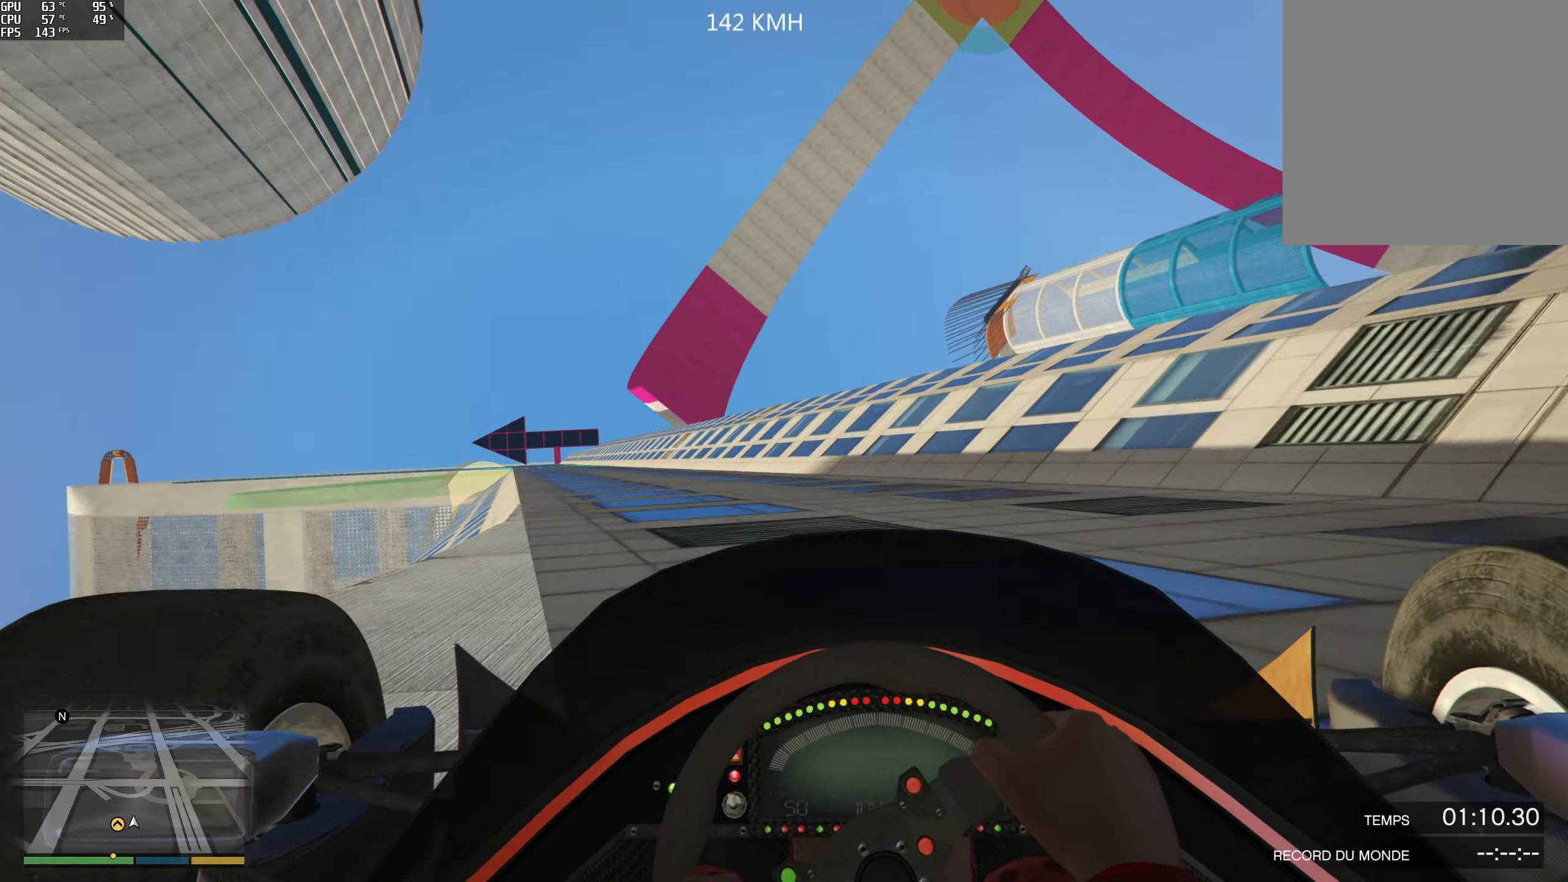
{"buttons": ["R2"], "left_stick": "center", "right_stick": "center", "events": [[316, "left_stick", "center"]]}
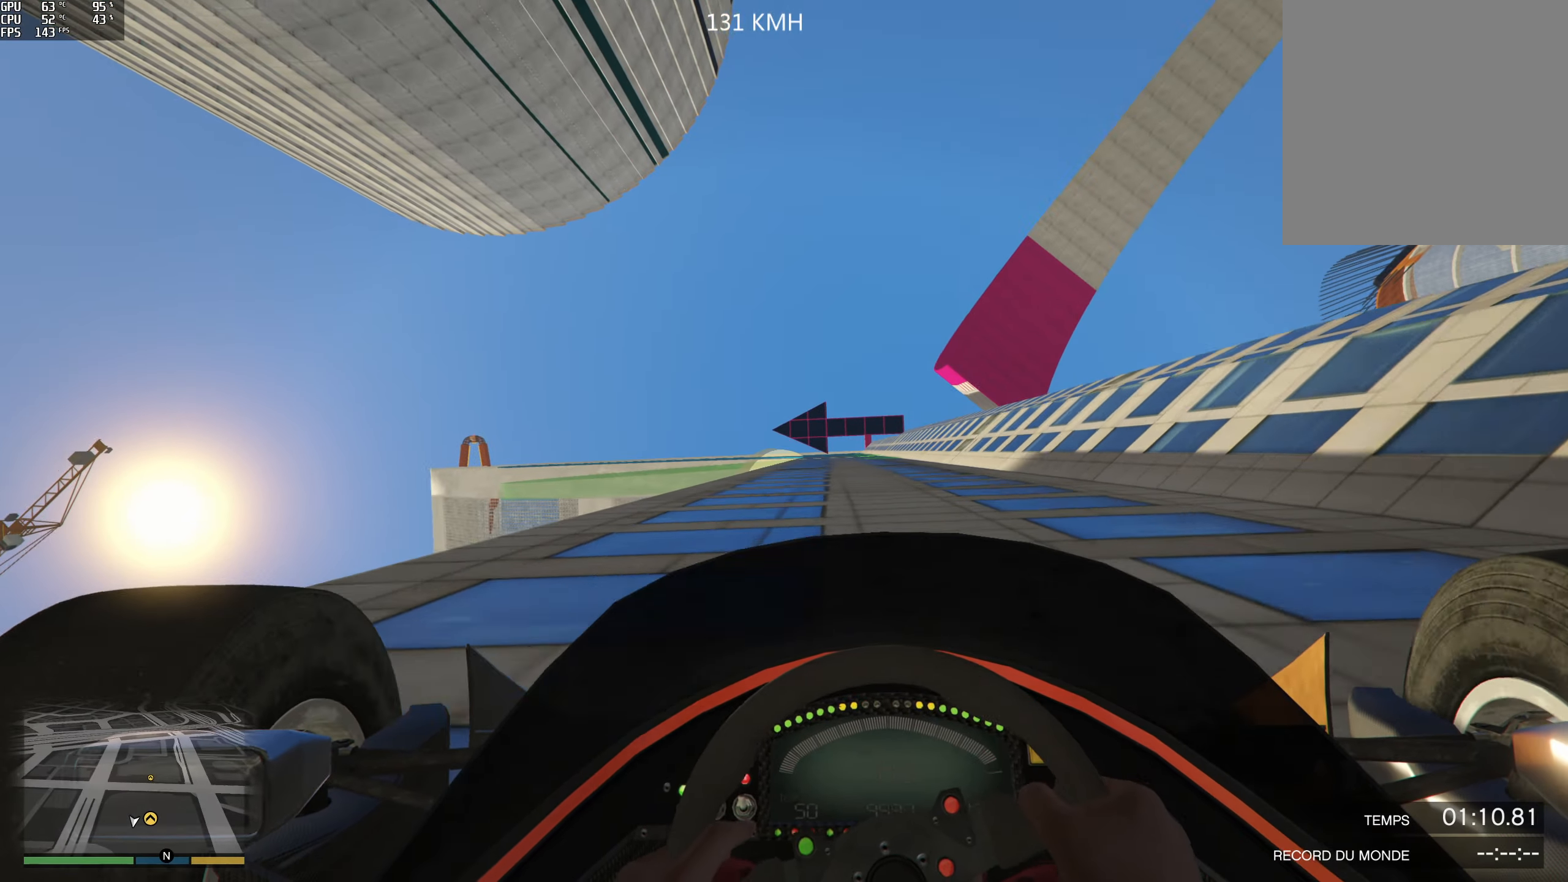
{"buttons": ["R2"], "left_stick": "center", "right_stick": "center", "events": []}
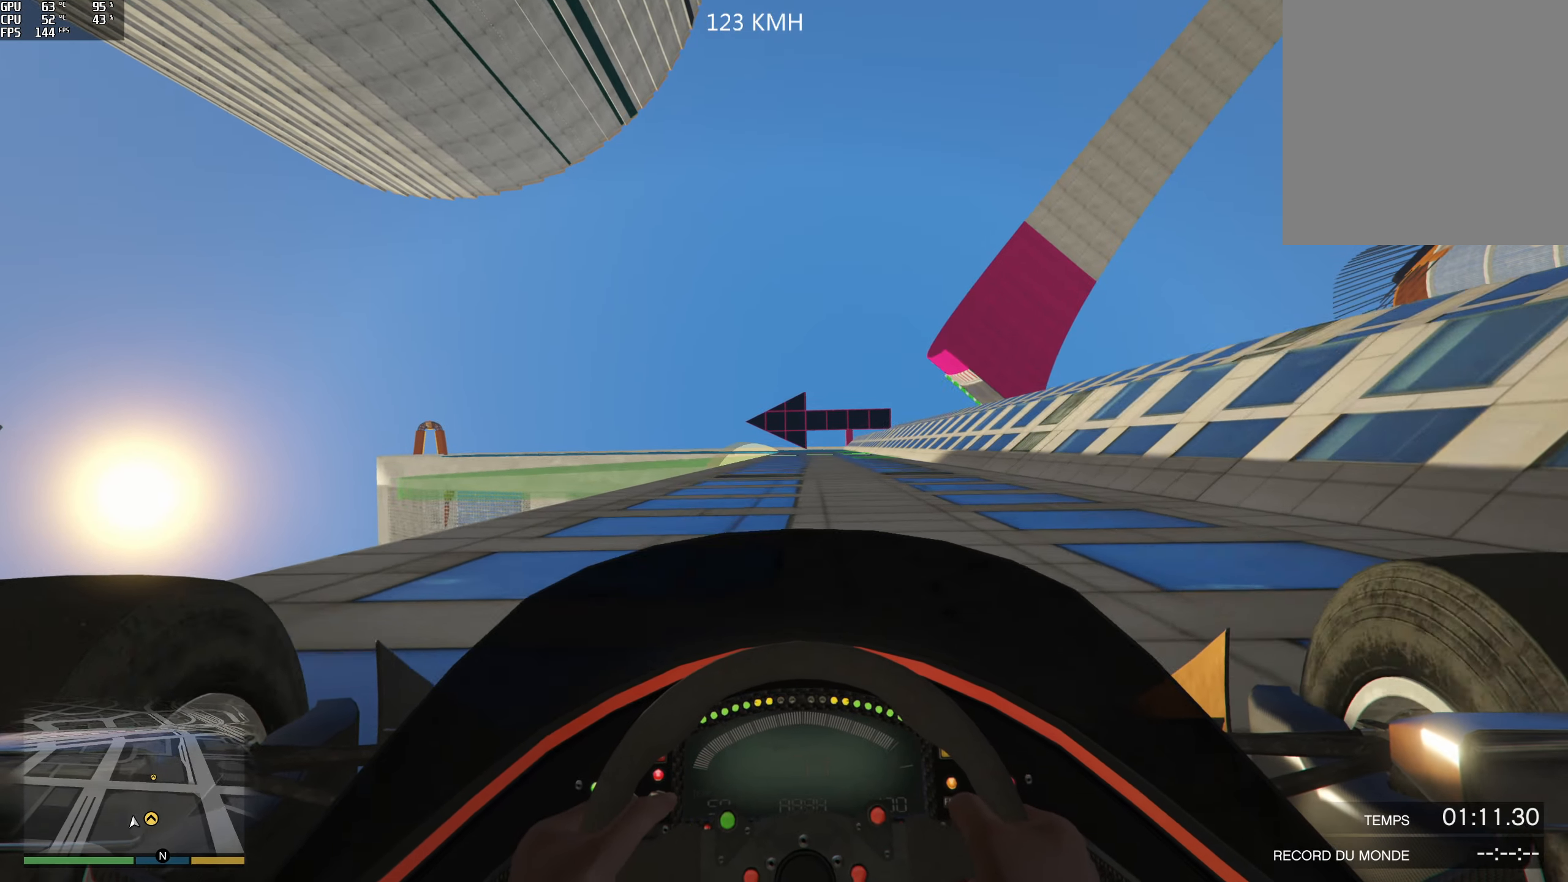
{"buttons": ["R2"], "left_stick": "center", "right_stick": "center", "events": [[150, "left_stick", "right"], [233, "left_stick", "center"]]}
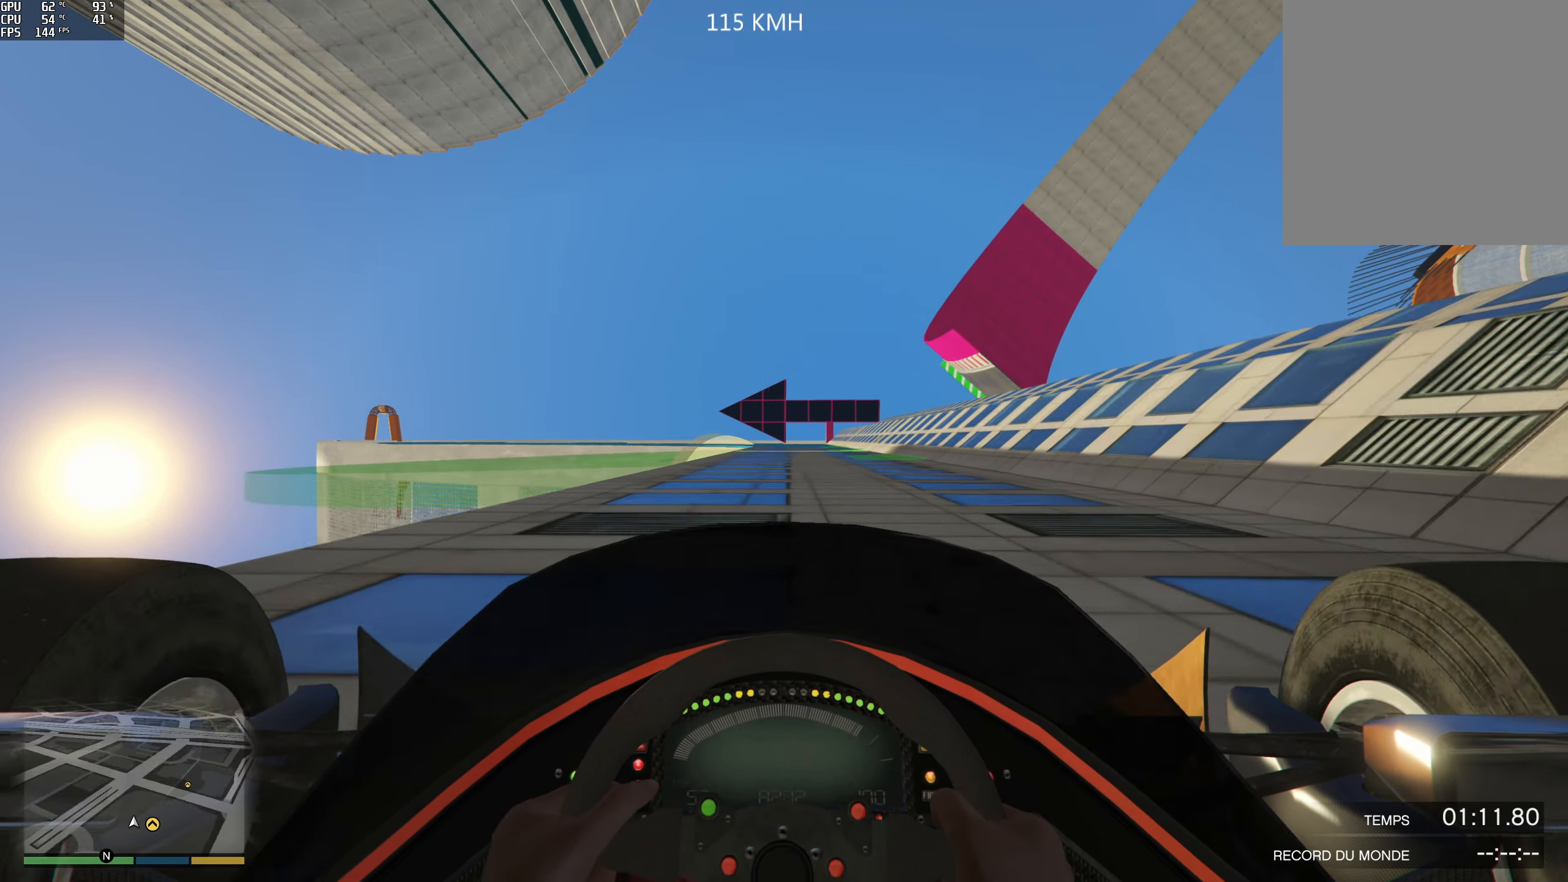
{"buttons": ["R2"], "left_stick": "center", "right_stick": "center", "events": [[50, "left_stick", "right"], [166, "left_stick", "center"]]}
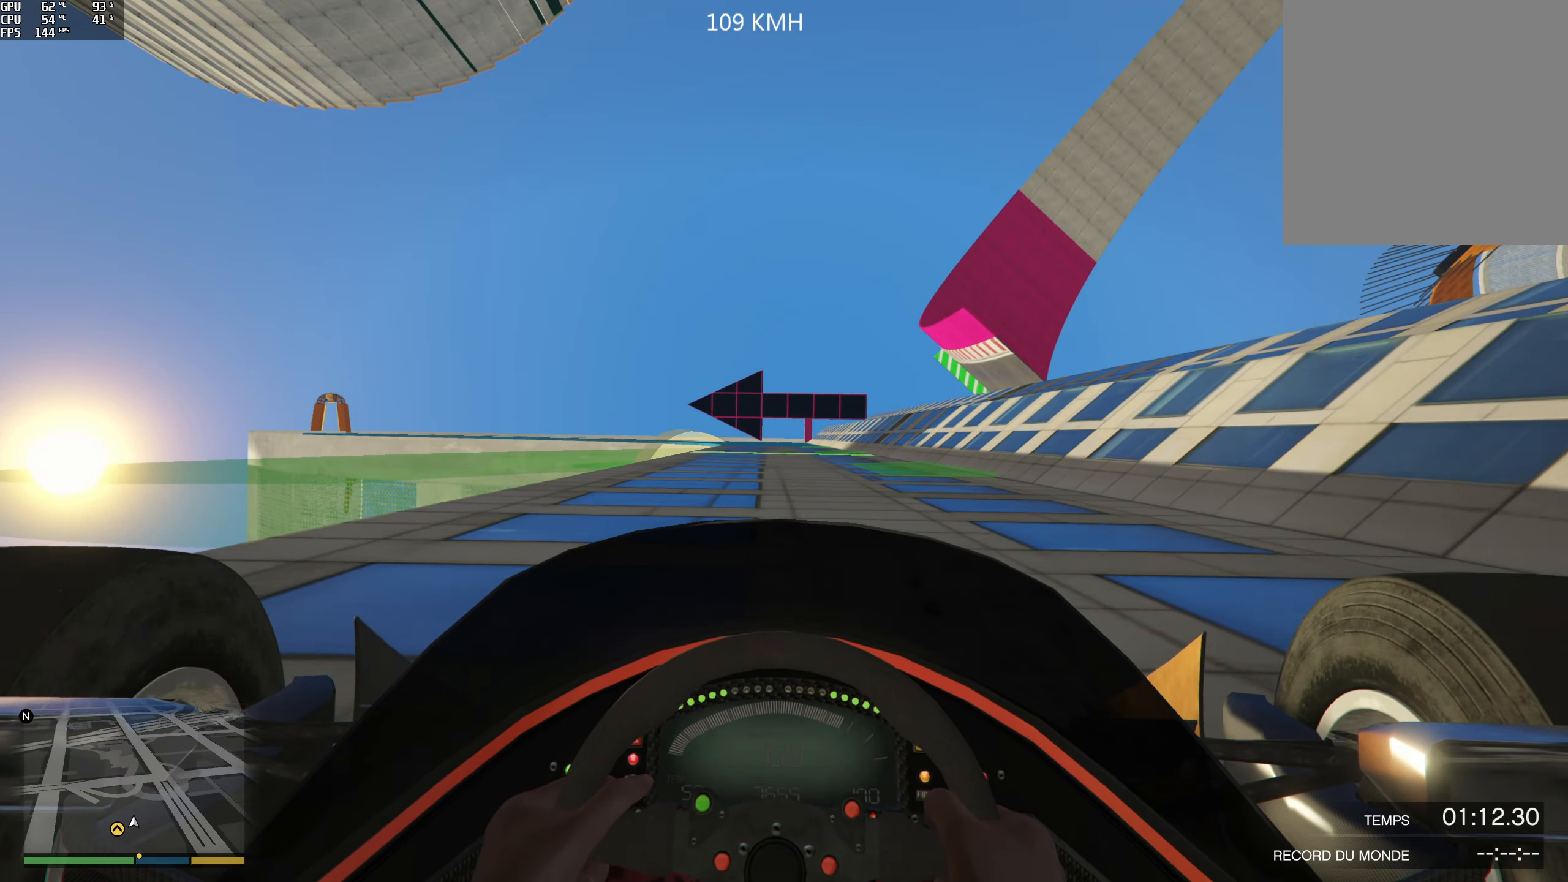
{"buttons": ["R2"], "left_stick": "center", "right_stick": "center", "events": []}
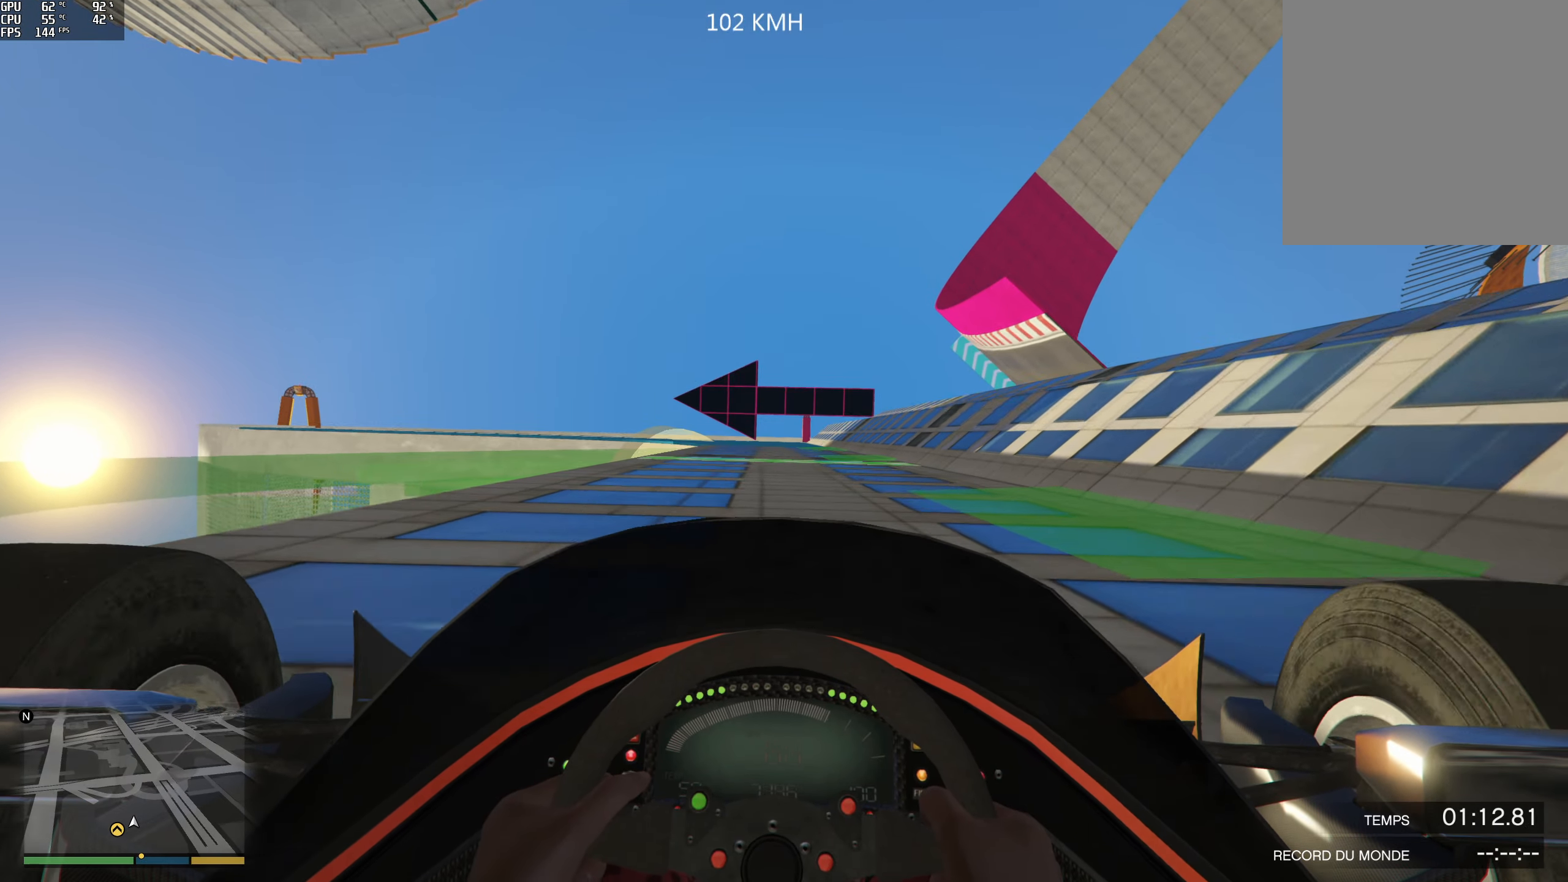
{"buttons": ["R2"], "left_stick": "center", "right_stick": "center", "events": []}
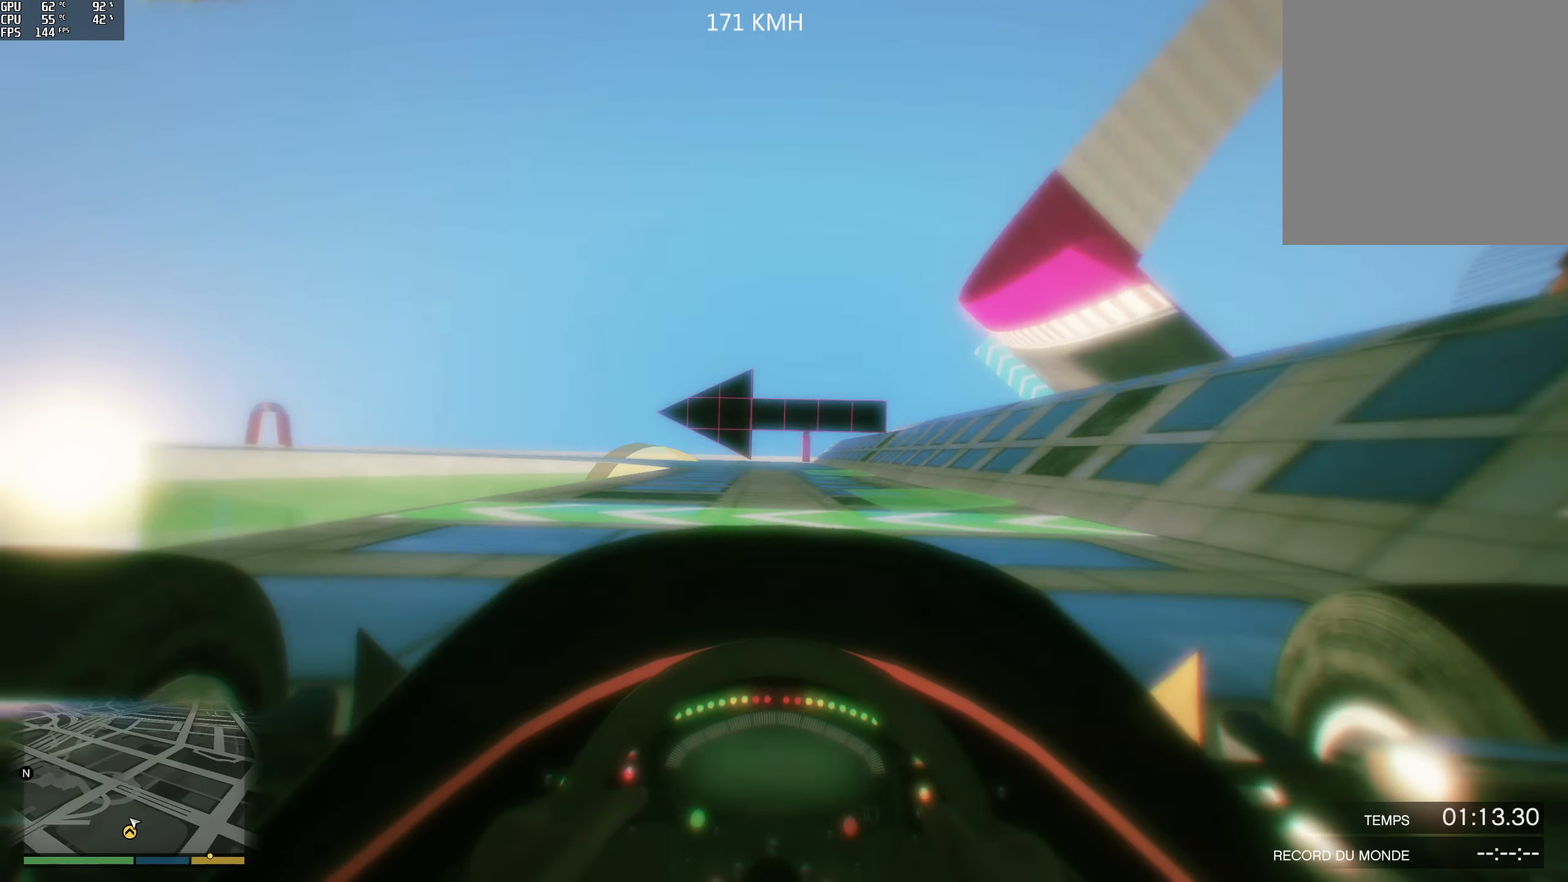
{"buttons": ["R2"], "left_stick": "left", "right_stick": "center", "events": [[133, "left_stick", "left"], [233, "left_stick", "center"], [433, "left_stick", "left"]]}
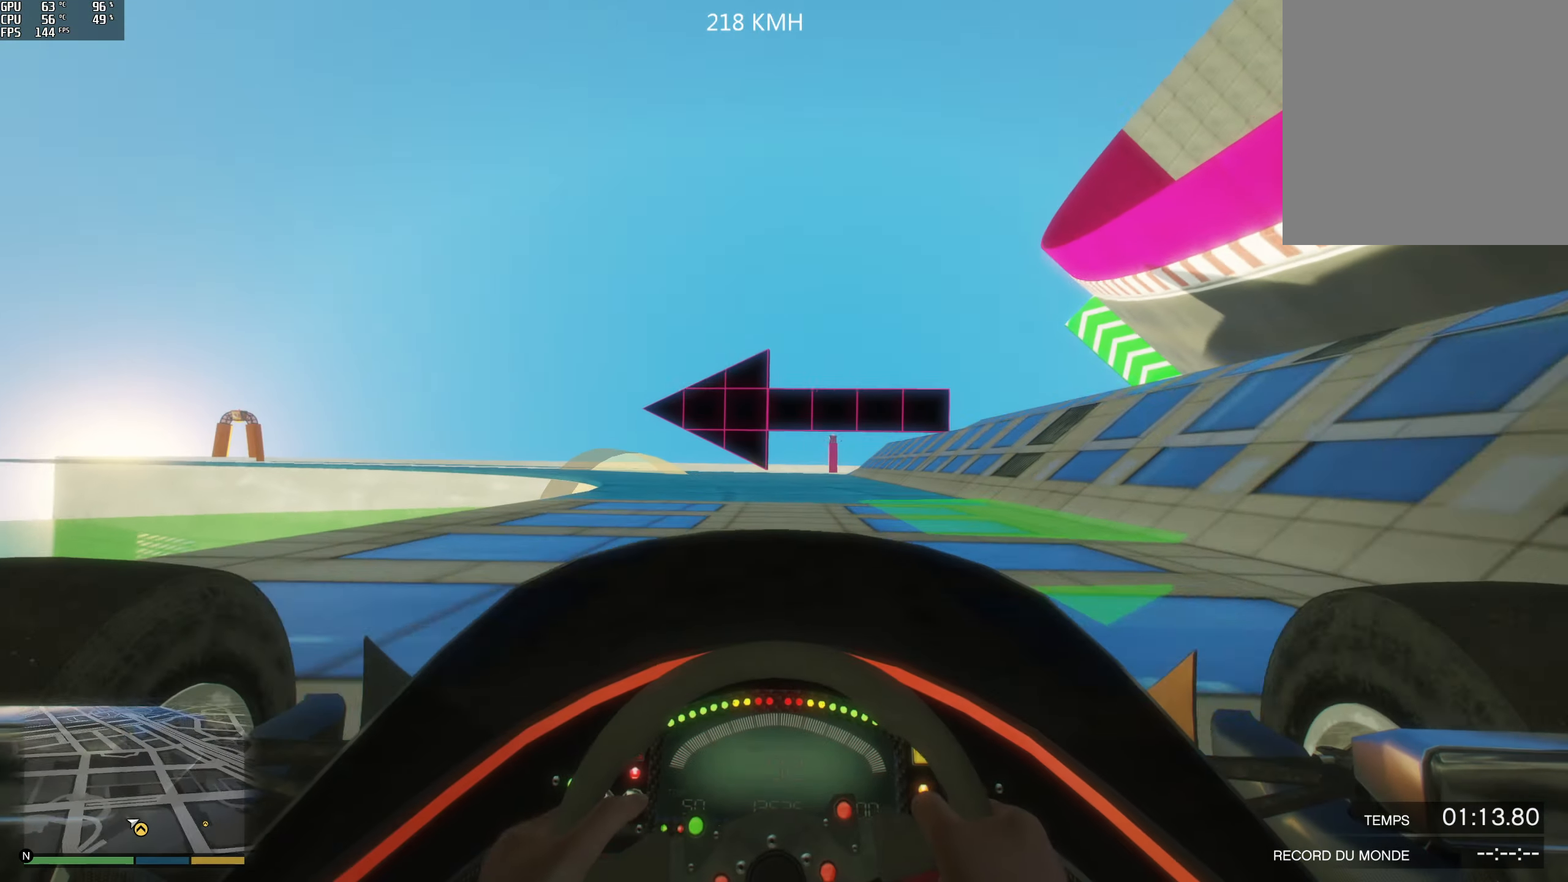
{"buttons": ["R2"], "left_stick": "left", "right_stick": "center", "events": [[100, "left_stick", "center"], [183, "left_stick", "left"]]}
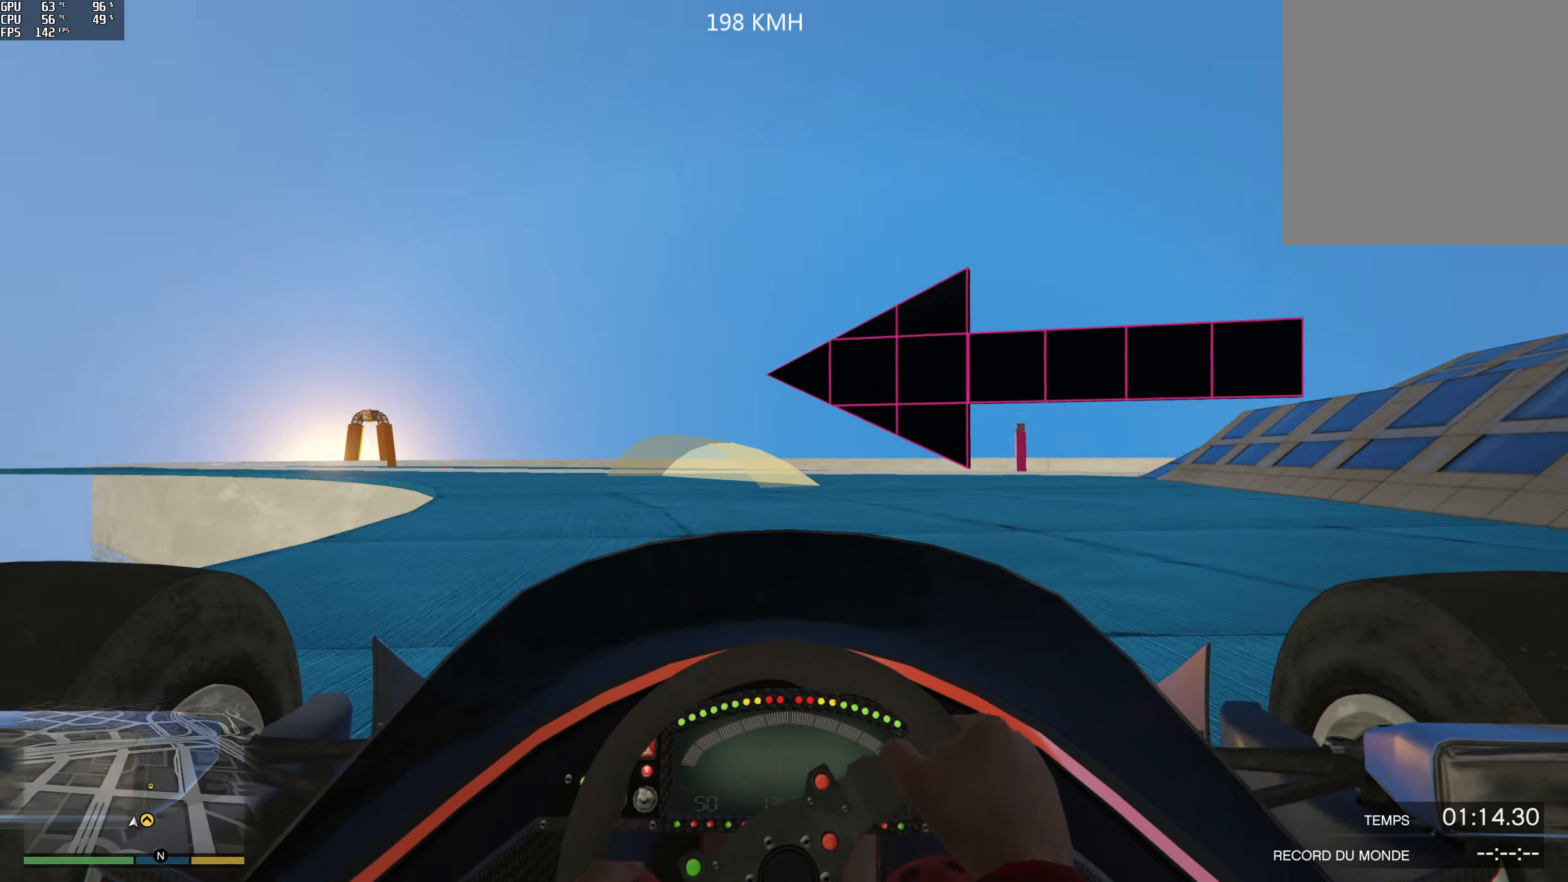
{"buttons": ["R2"], "left_stick": "left", "right_stick": "center", "events": [[116, "left_stick", "center"], [183, "left_stick", "left"], [316, "left_stick", "center"], [400, "left_stick", "left"]]}
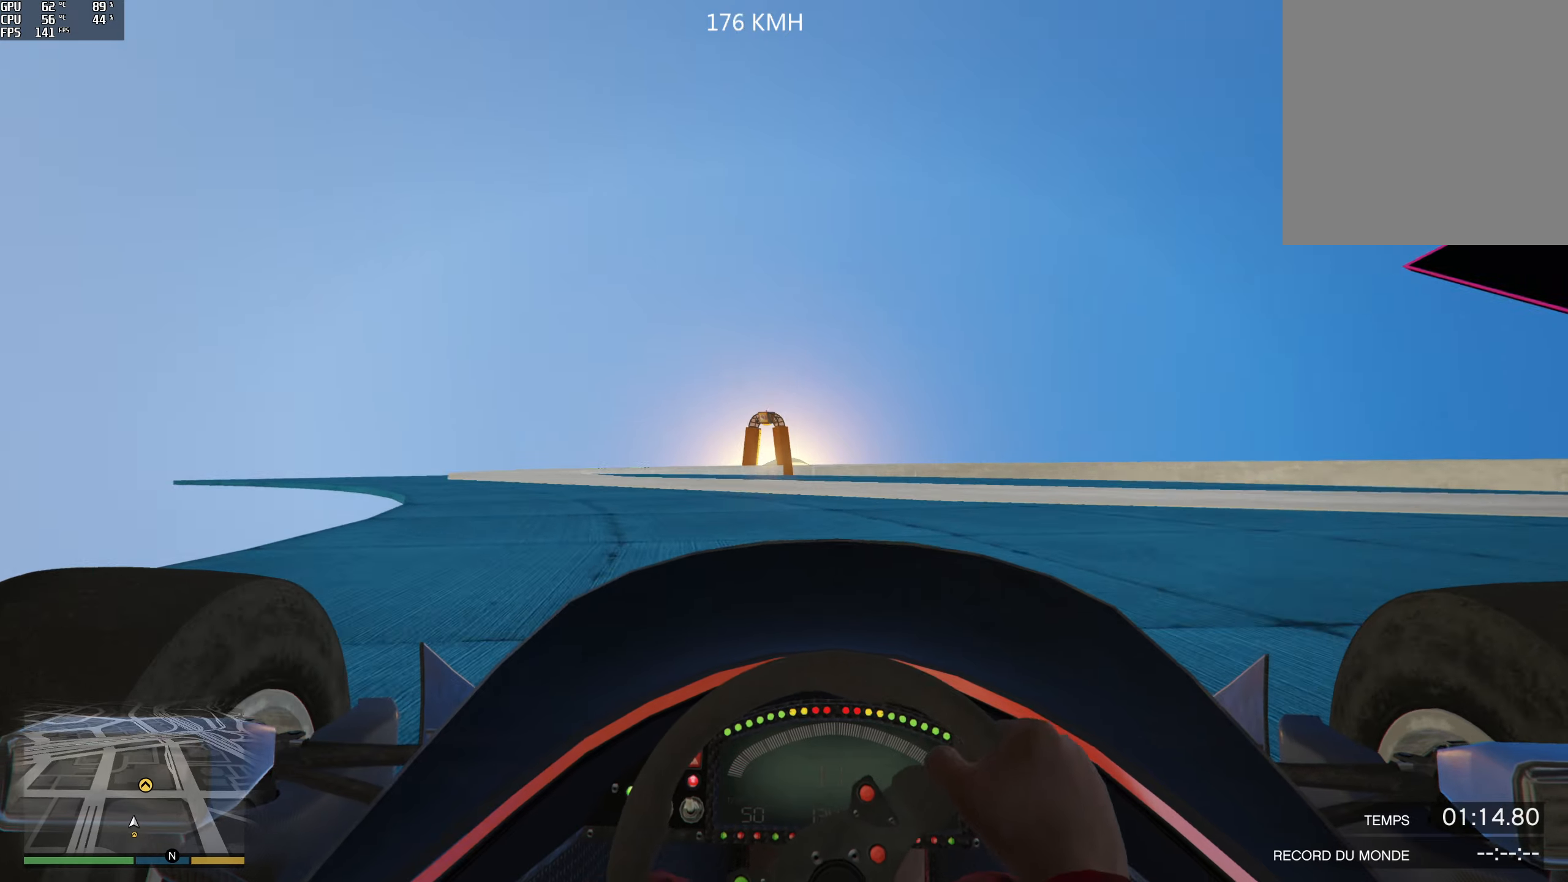
{"buttons": ["R2"], "left_stick": "center", "right_stick": "center", "events": [[100, "left_stick", "center"], [183, "left_stick", "left"], [300, "left_stick", "center"]]}
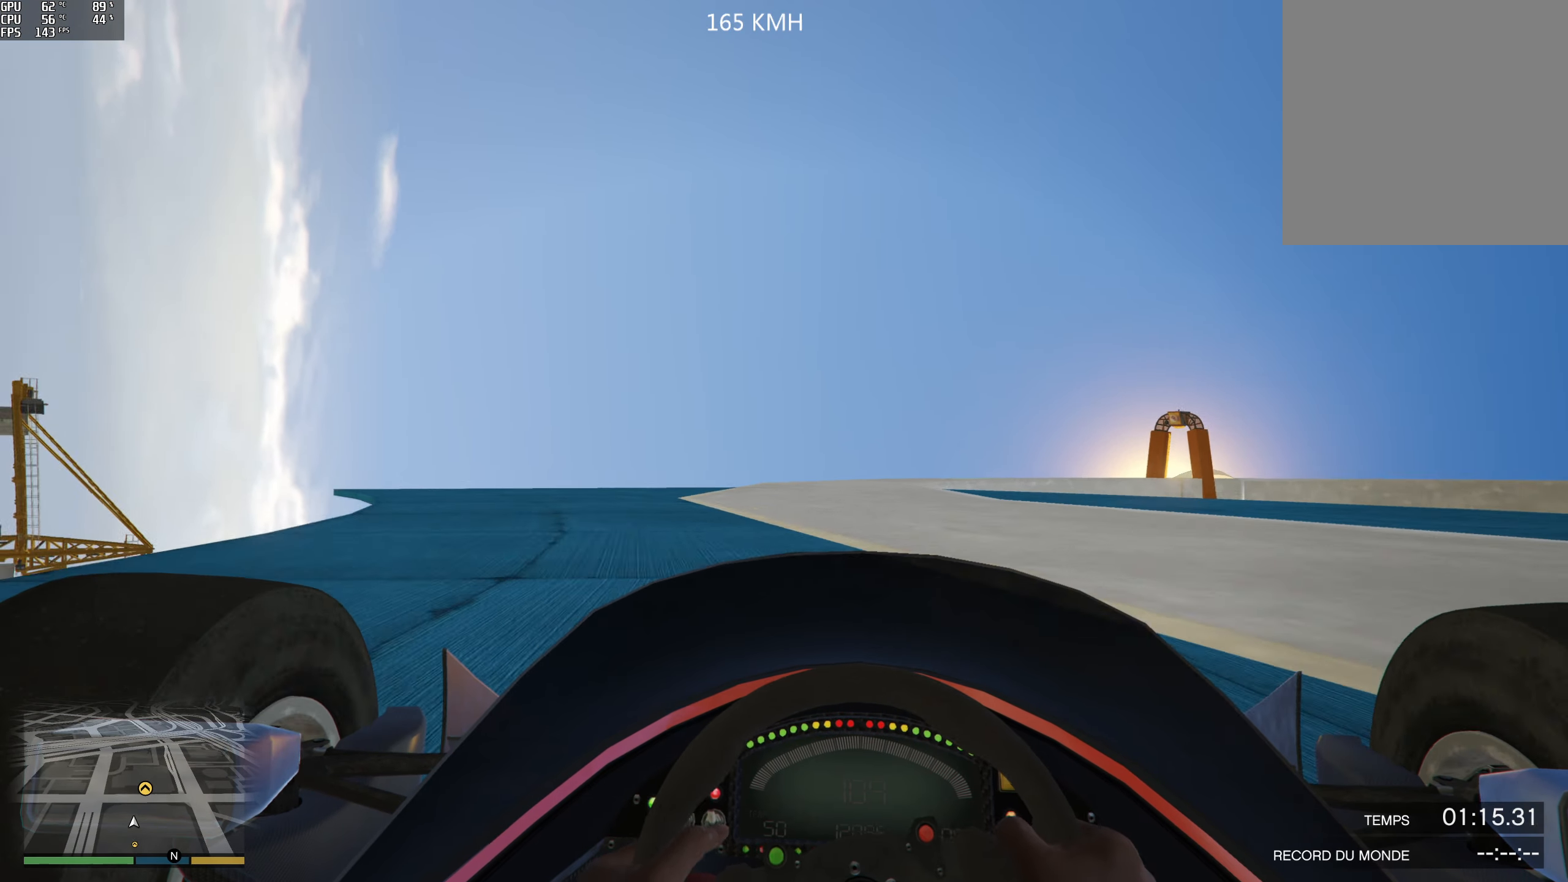
{"buttons": ["R2"], "left_stick": "center", "right_stick": "center", "events": [[233, "left_stick", "right"], [350, "left_stick", "center"]]}